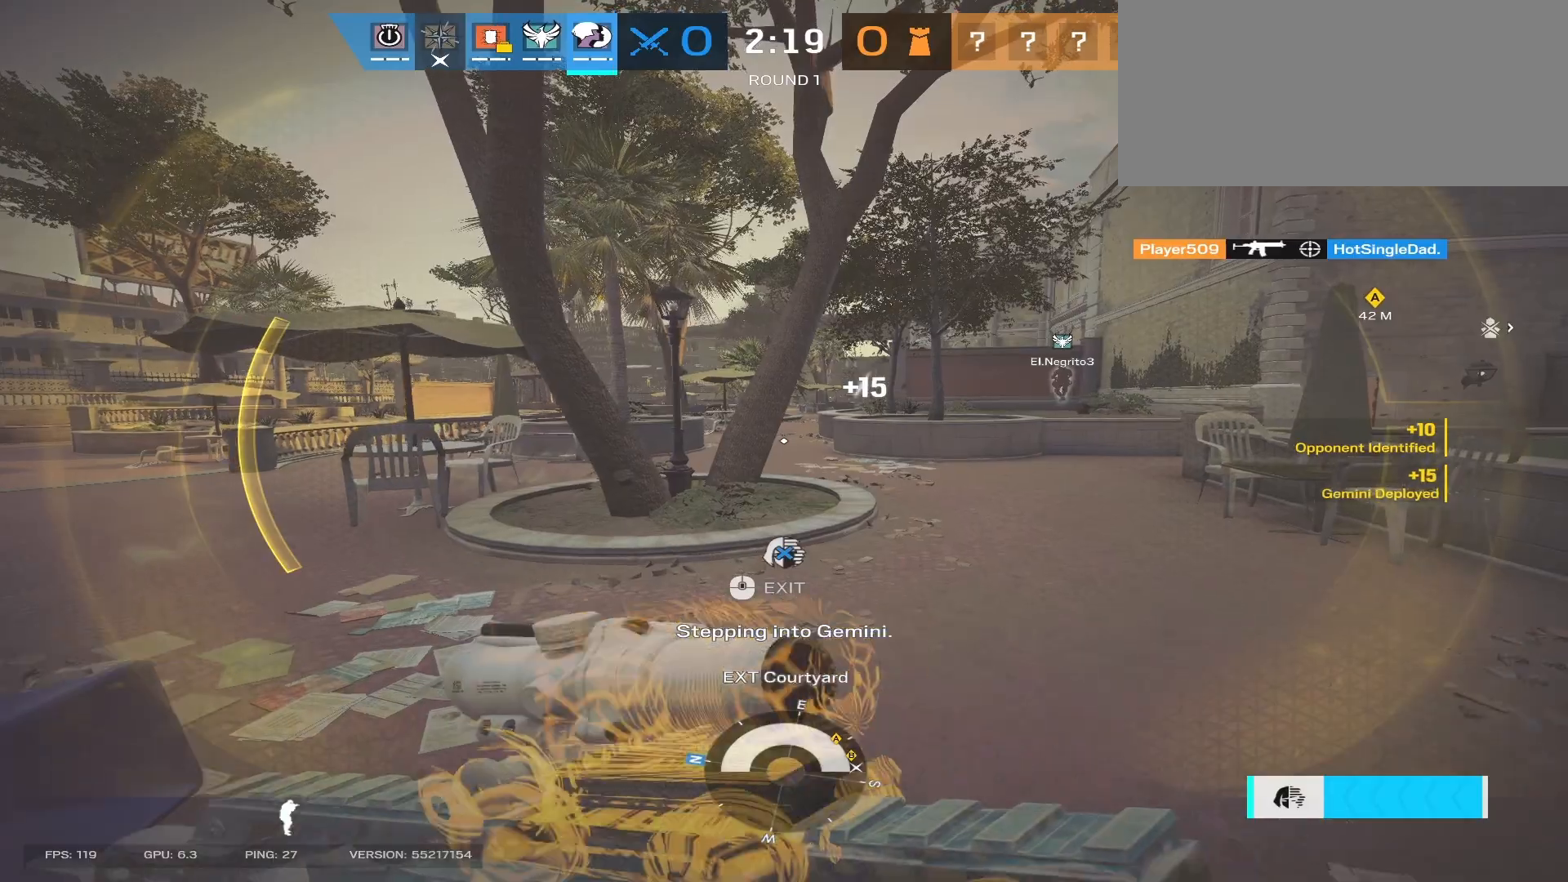
Gameplay with keyboard and mouse; each line is a JSON object with the keys and mouse buttons held at the frame after it. "events" lists presses ("down") and releases ("up") of "a", "ctrl", "d", "e", "f", "q", "r", "s", "shift", "space", "tab", "w", "mouse_left", "mouse_wheel", "mouse_right", "mouse_mb4" and "mouse_mb5" between this image and that frame as [ms after this image, input, new state], when the widget could be followed in between. "mouse_left", "mouse_wheel", "mouse_right", "mouse_mb4", "mouse_mb5" = the "left", "wheel", "right", "mb4", "mb5" buttons of the "mouse" list. No other keys are recorded. "wheel" means that the mouse wheel is clicked or scrolled. Mouse movement is not recorded.
{"keys": ["shift", "w"], "mouse": [], "events": []}
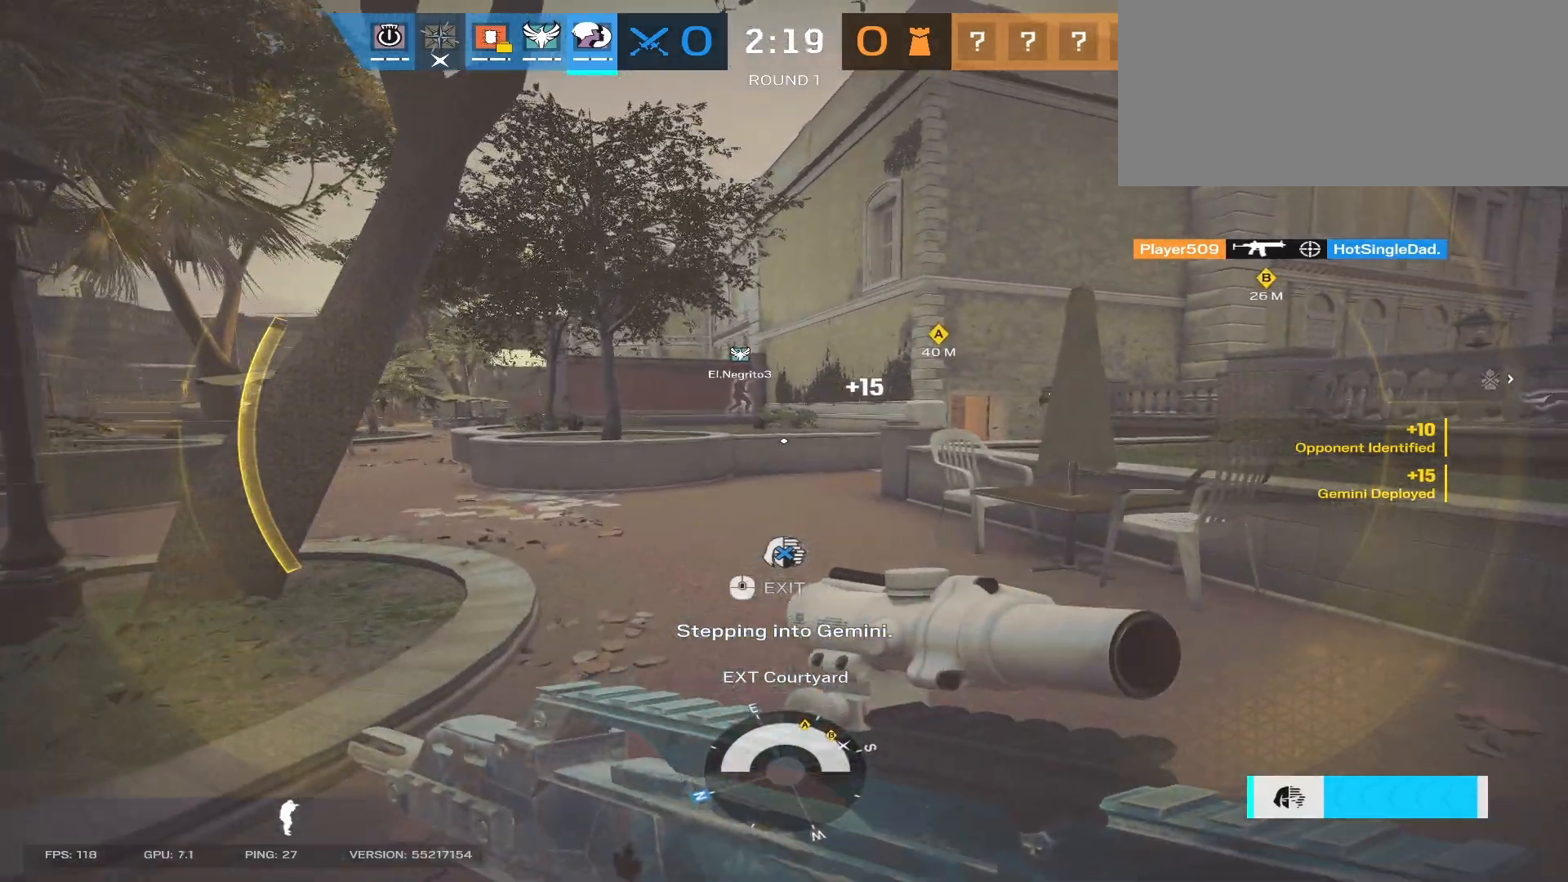
{"keys": ["a", "shift", "w"], "mouse": [], "events": [[33, "a", "down"]]}
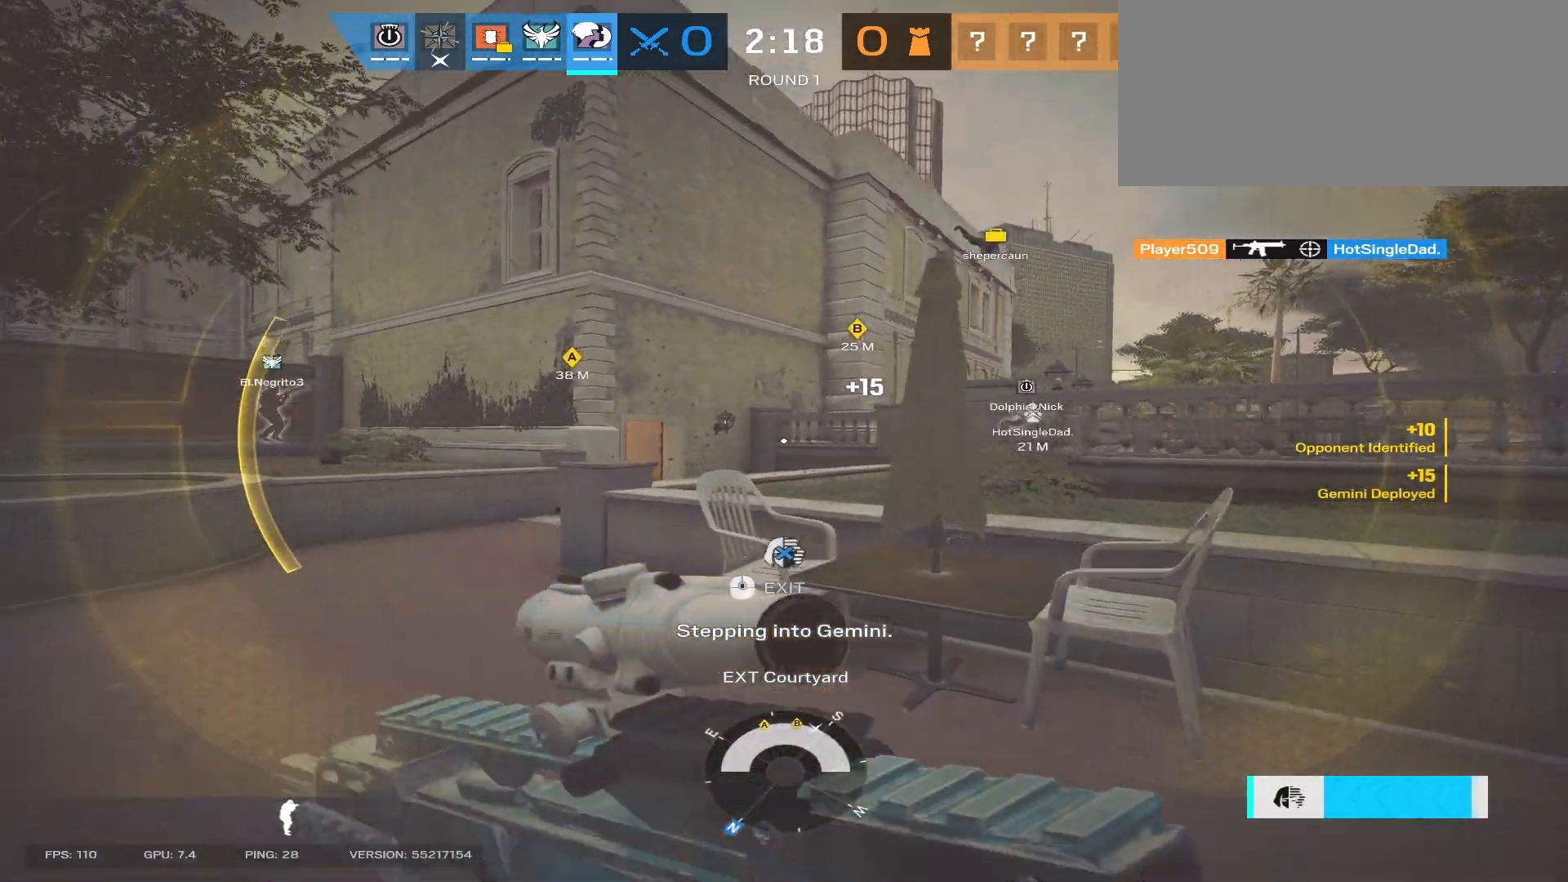
{"keys": ["a", "shift", "w"], "mouse": [], "events": []}
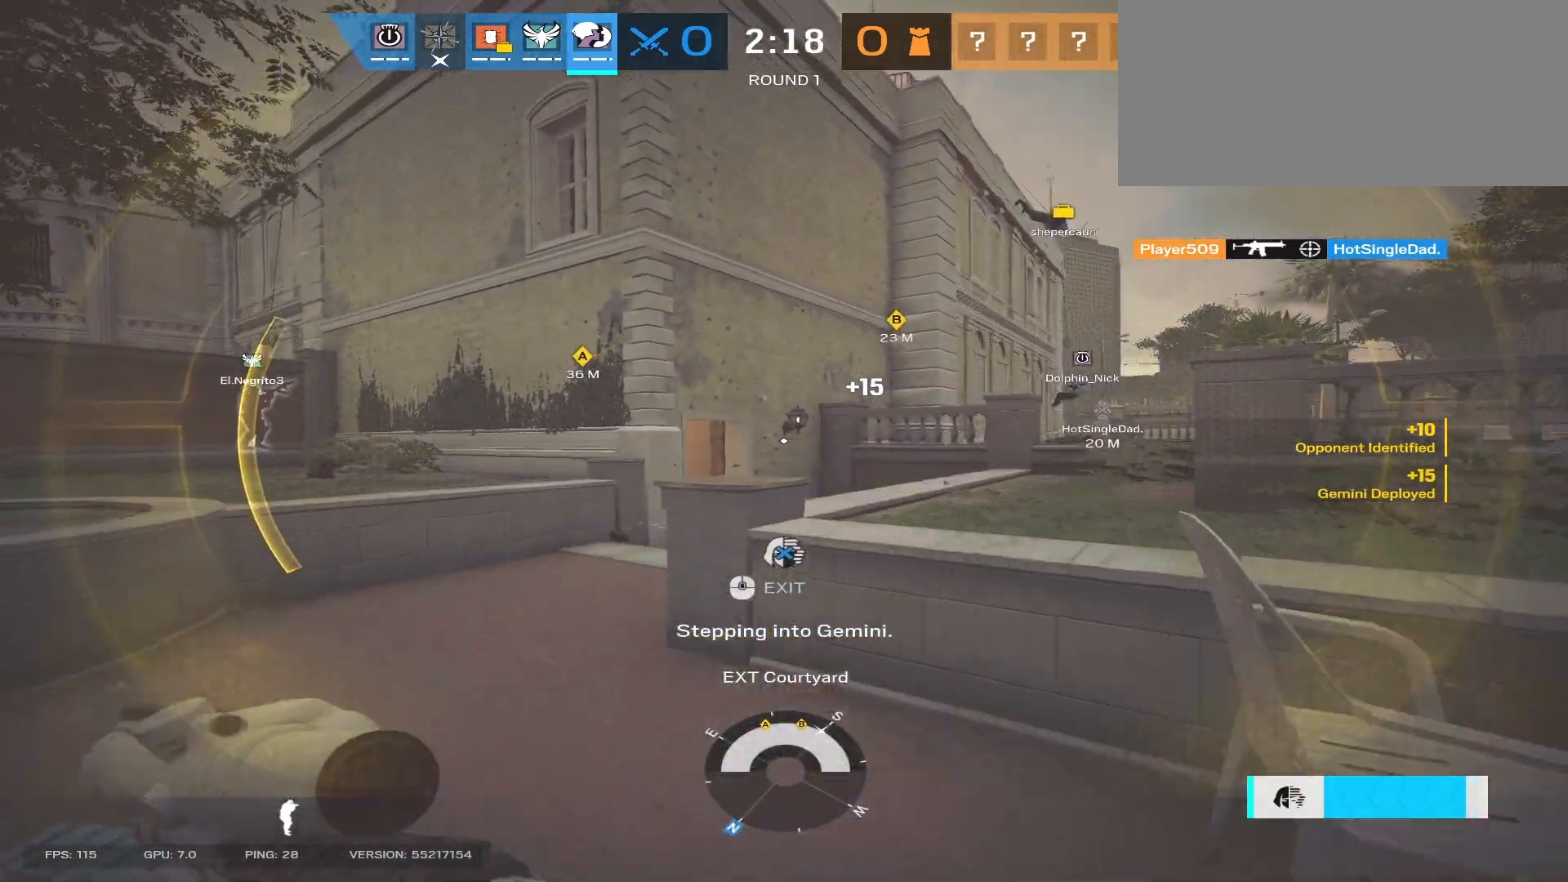
{"keys": ["shift", "w"], "mouse": [], "events": [[317, "a", "up"]]}
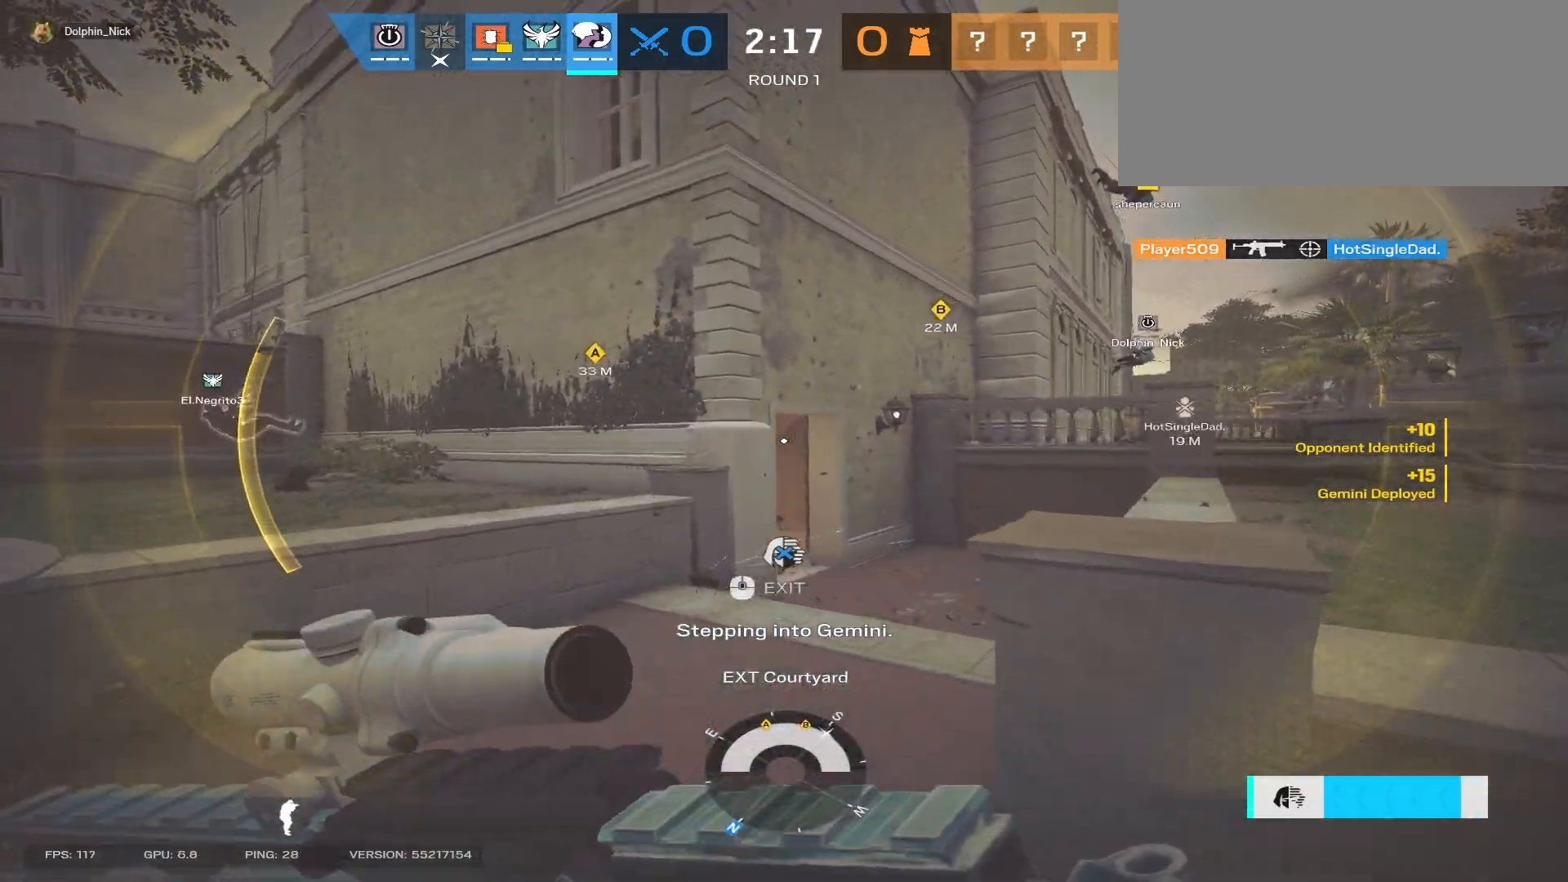
{"keys": ["d", "shift", "w"], "mouse": [], "events": [[450, "d", "down"]]}
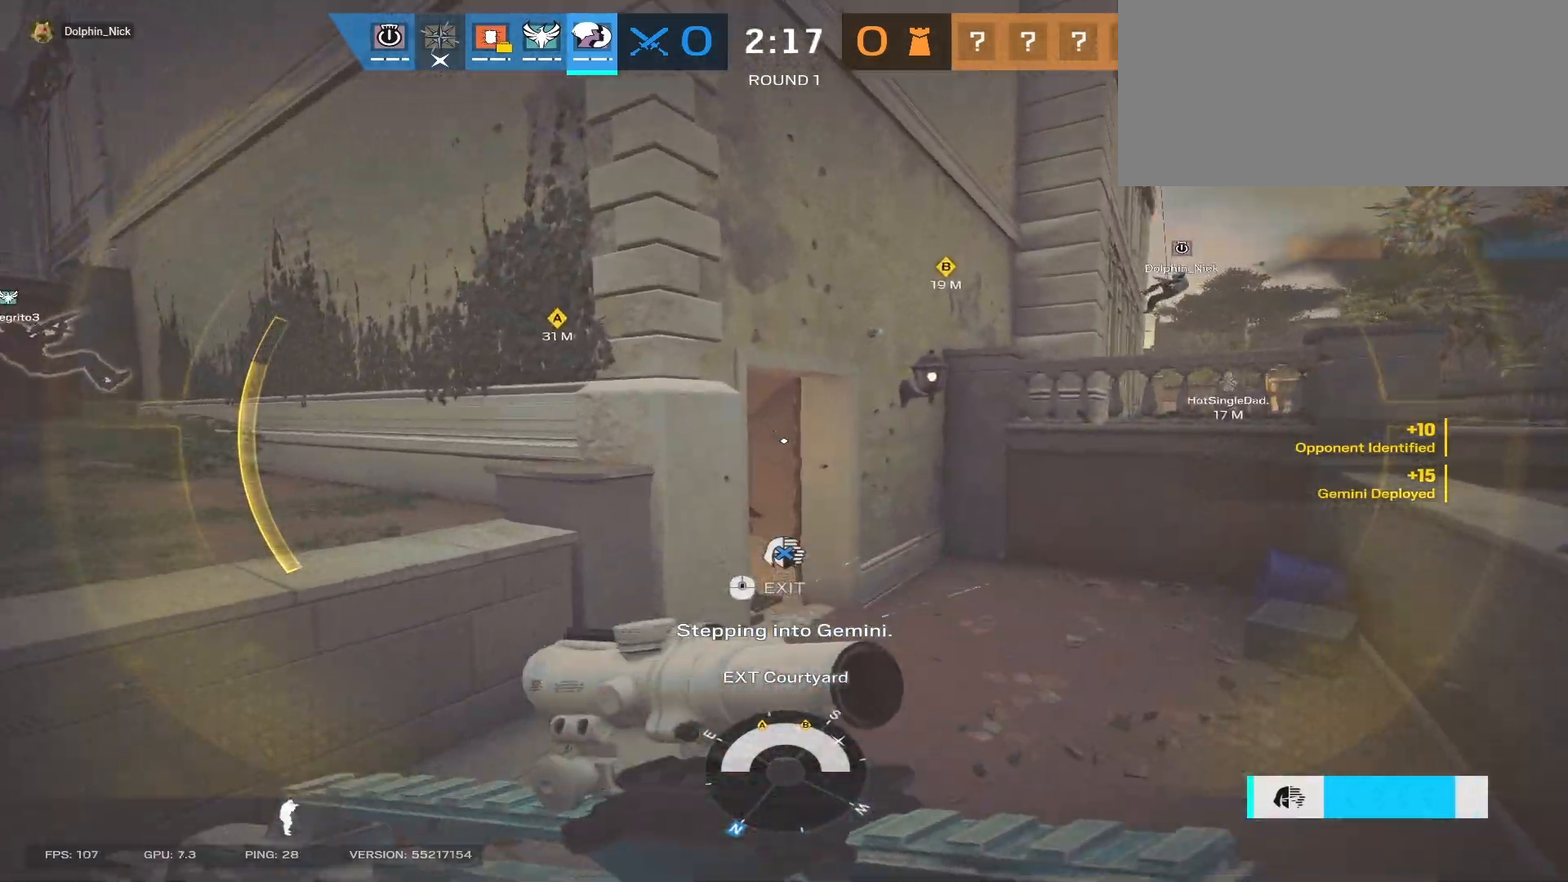
{"keys": ["d", "shift", "w"], "mouse": [], "events": []}
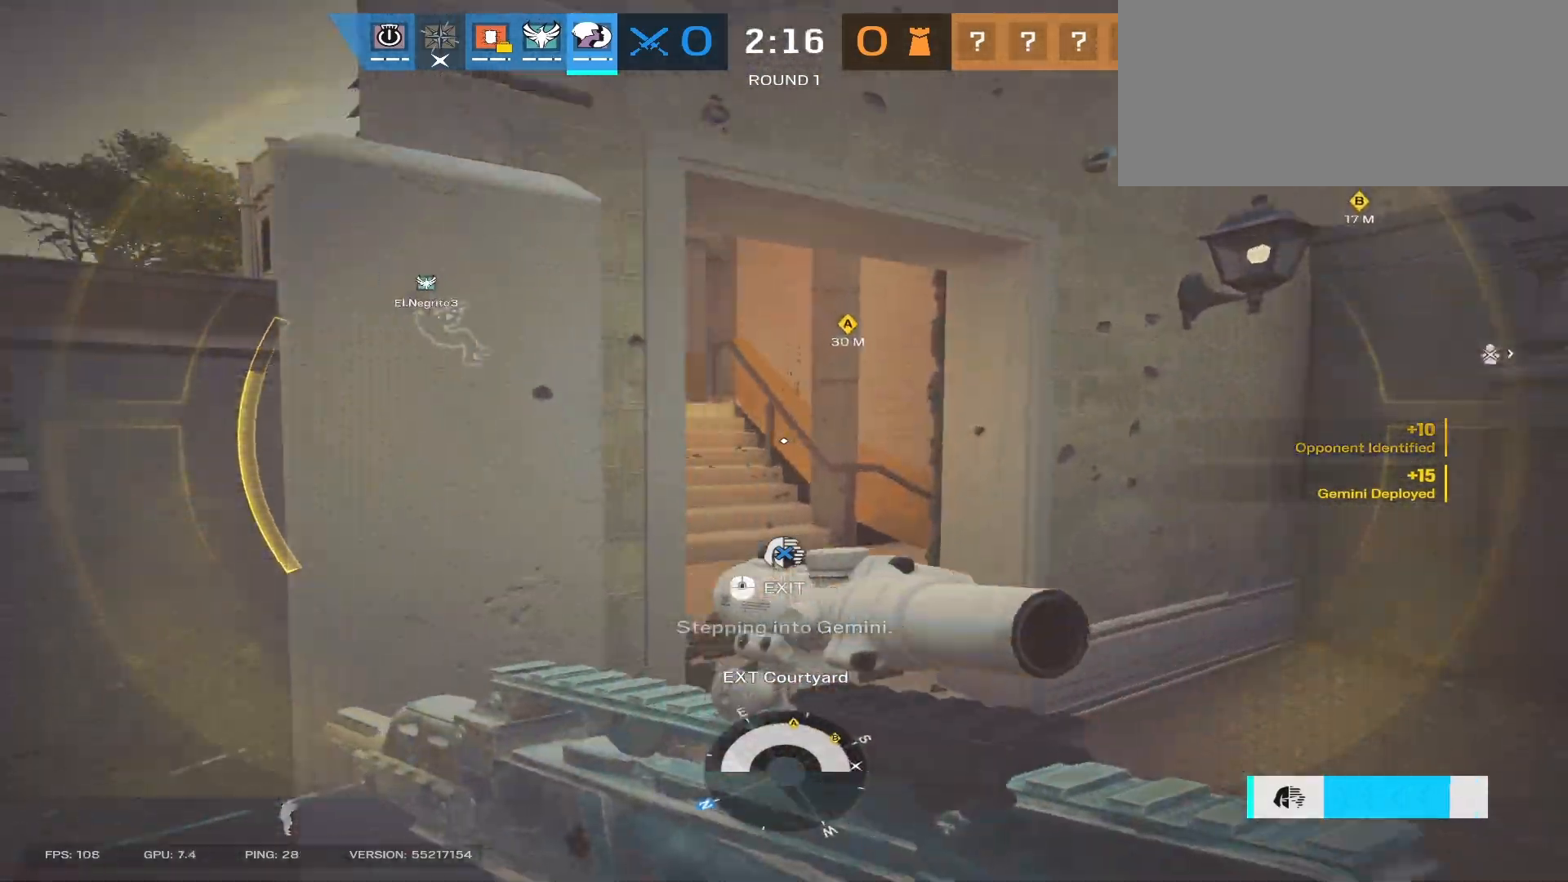
{"keys": ["a", "w"], "mouse": [], "events": [[100, "d", "up"], [383, "a", "down"], [483, "shift", "up"]]}
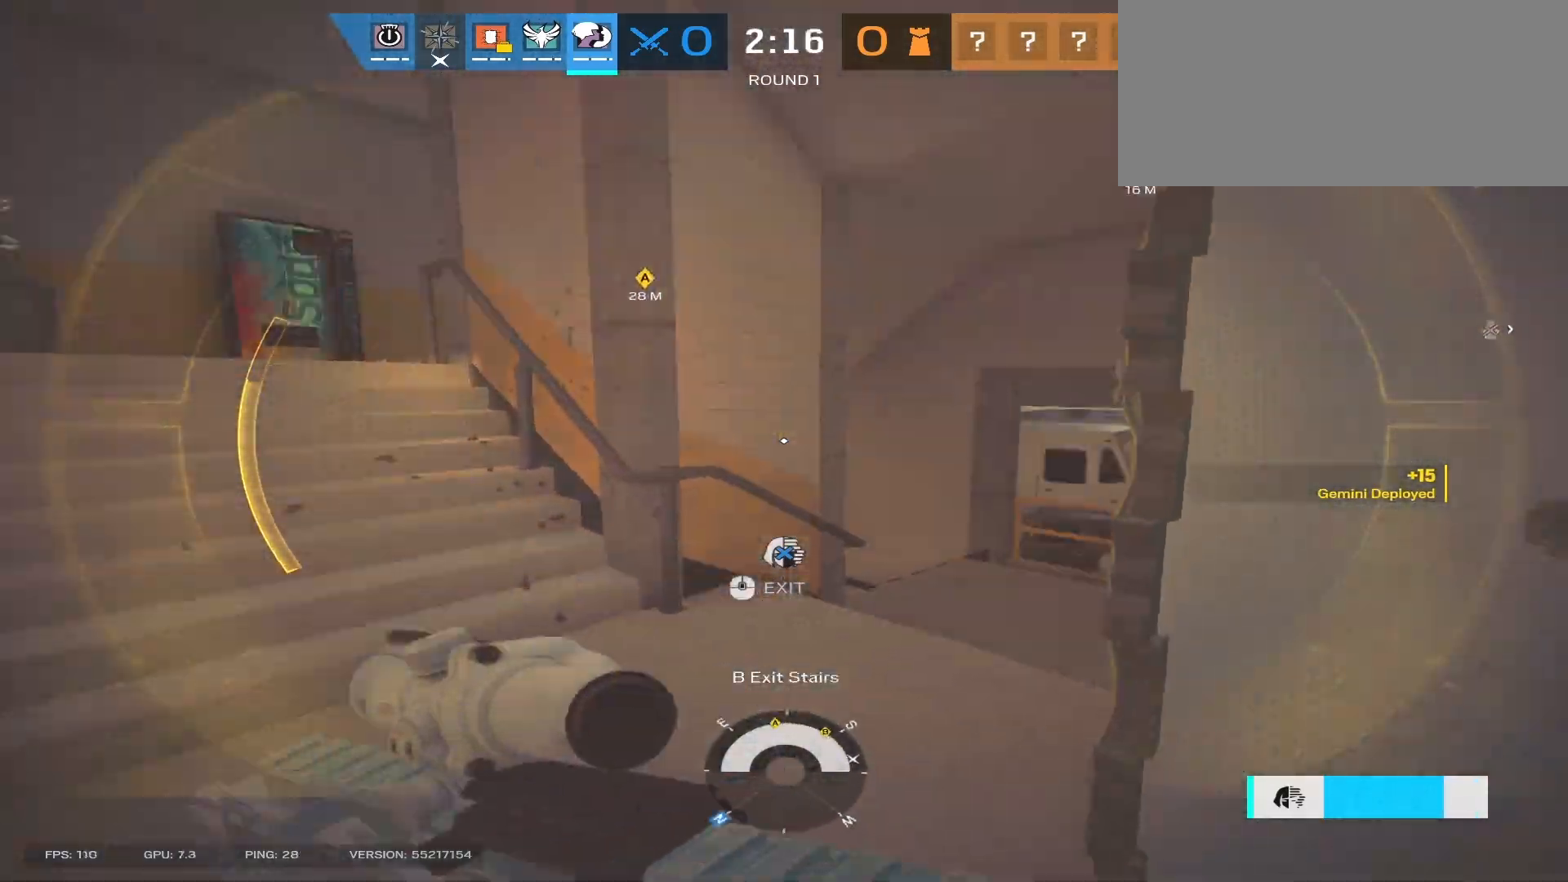
{"keys": ["a", "w"], "mouse": [], "events": [[17, "w", "up"], [383, "w", "down"]]}
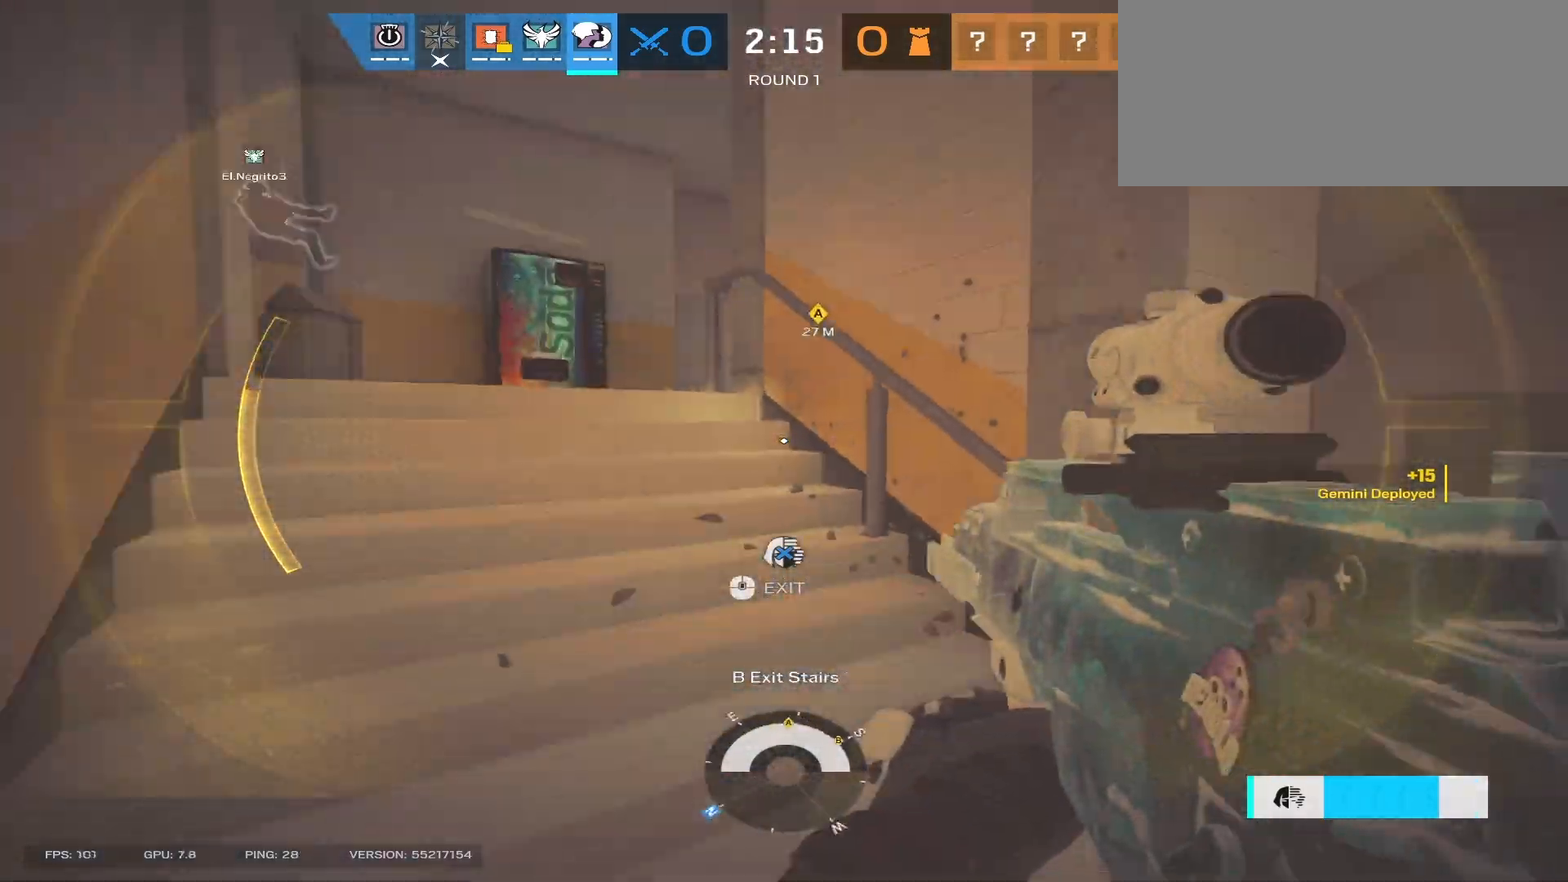
{"keys": ["shift", "w"], "mouse": [], "events": [[17, "shift", "down"], [200, "a", "up"]]}
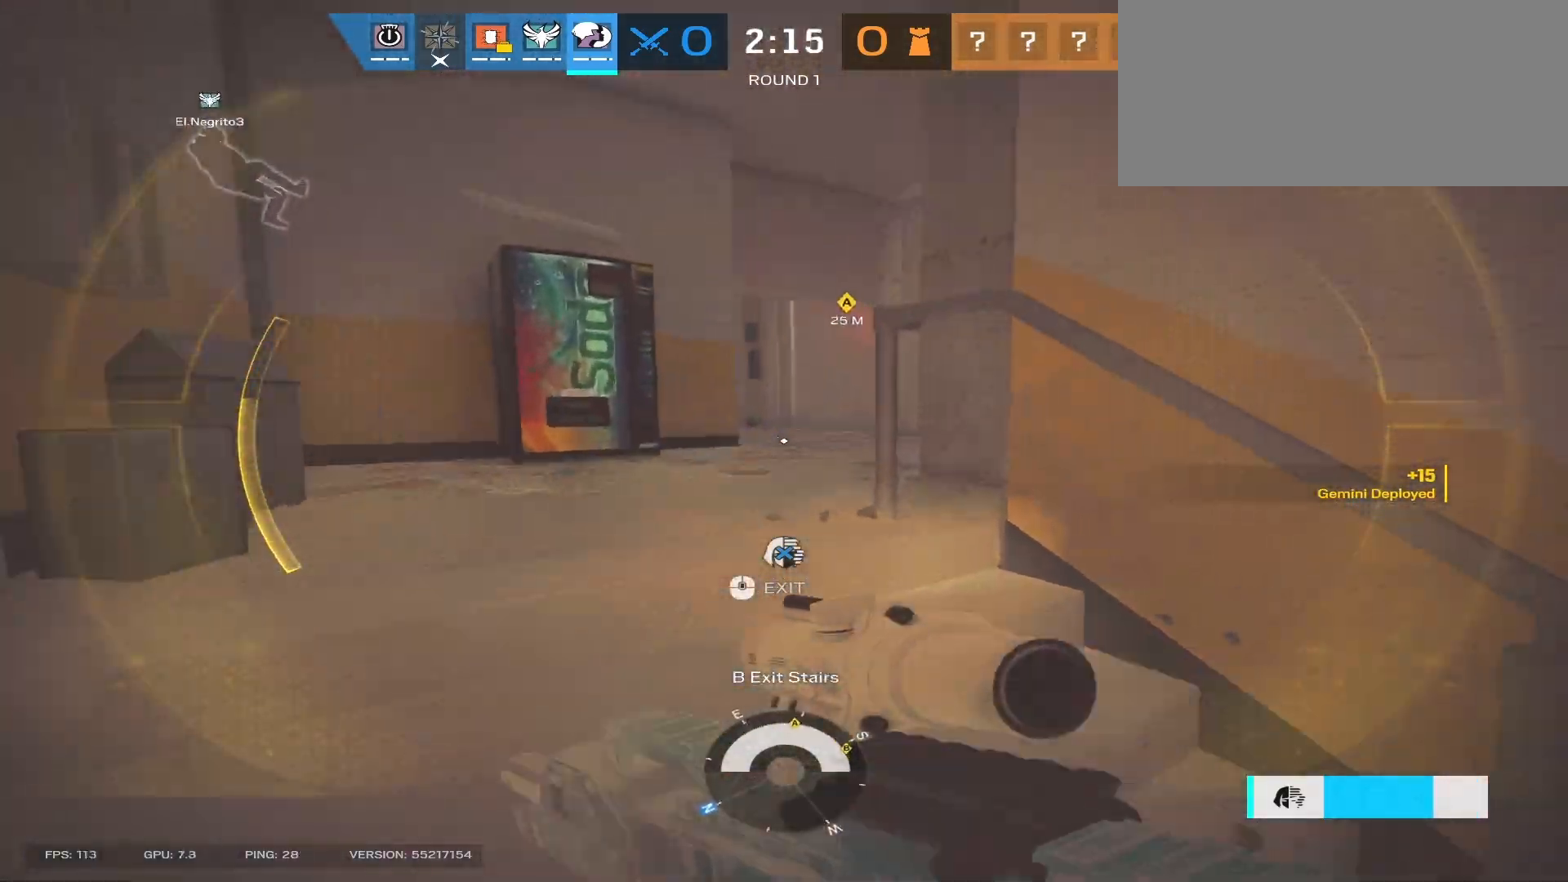
{"keys": ["shift", "w"], "mouse": [], "events": []}
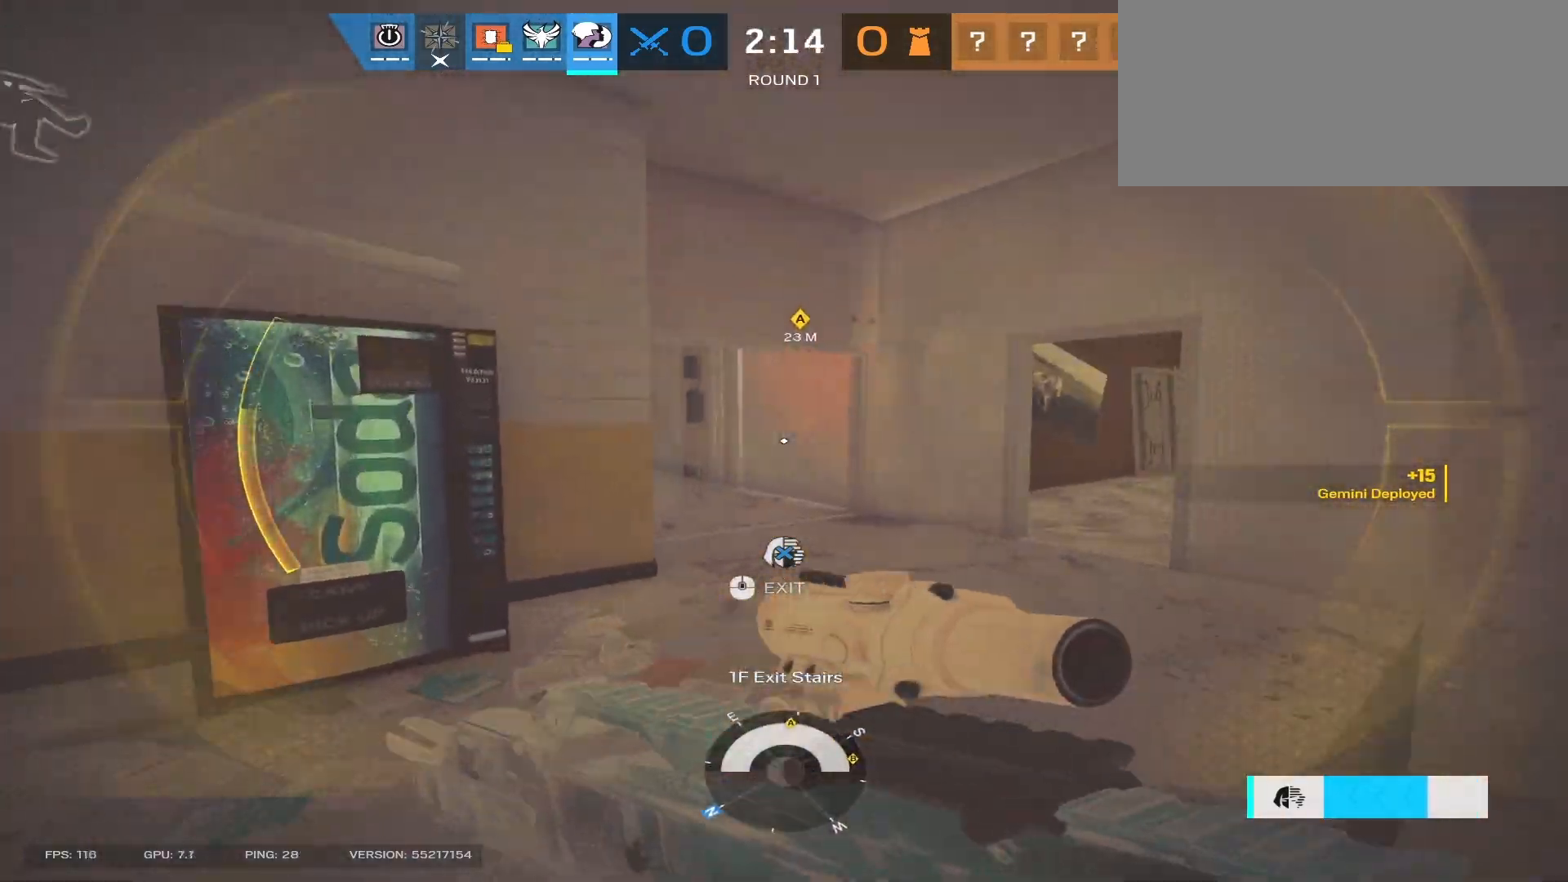
{"keys": ["shift", "w"], "mouse": [], "events": []}
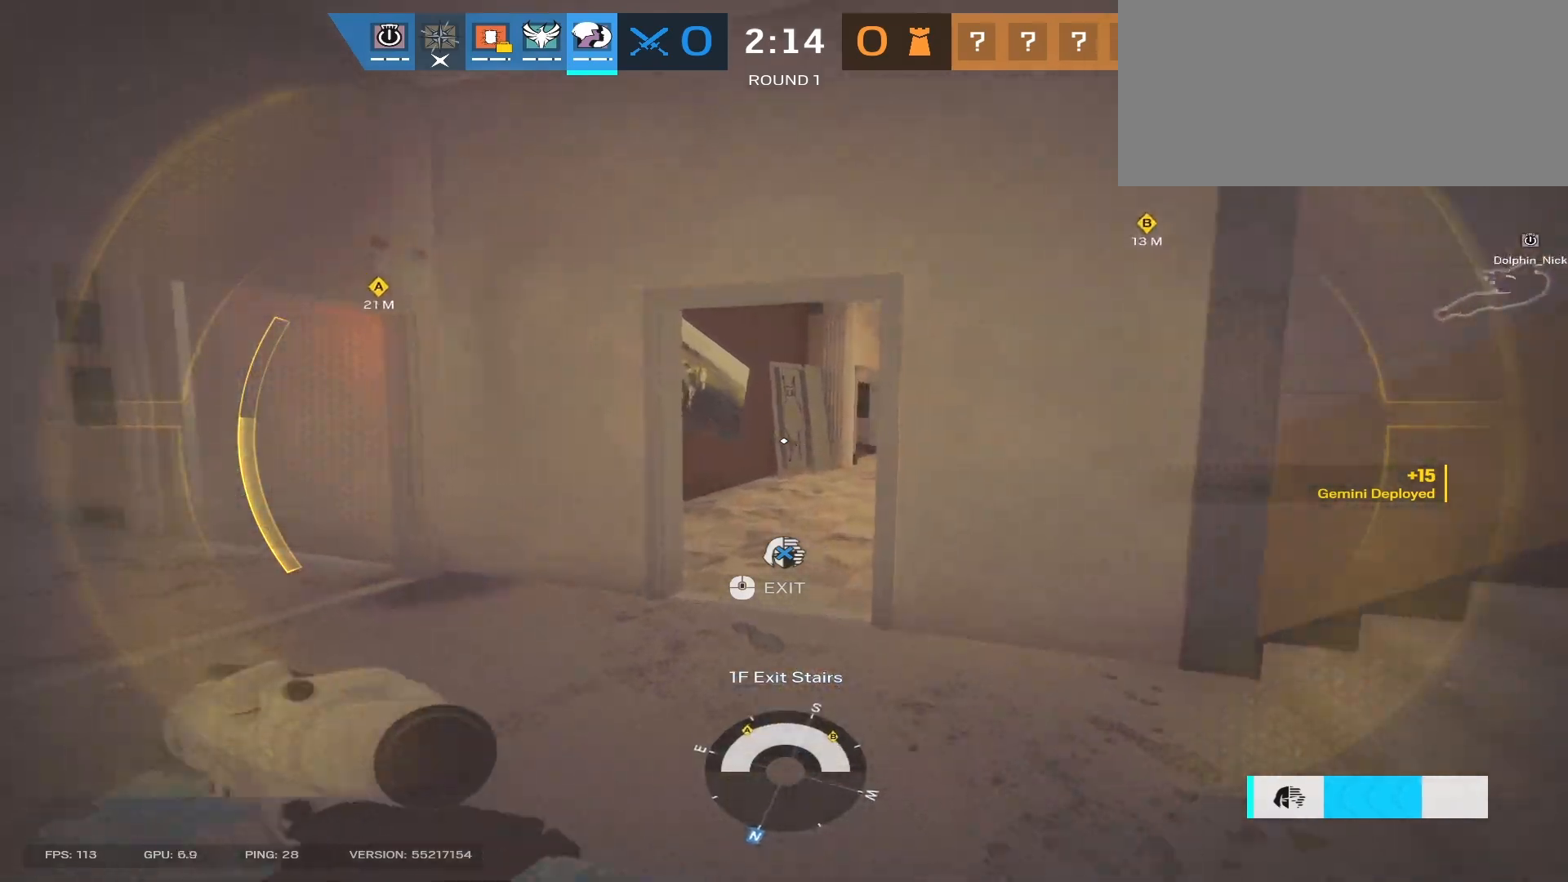
{"keys": ["shift", "w"], "mouse": [], "events": [[33, "a", "down"], [117, "a", "up"]]}
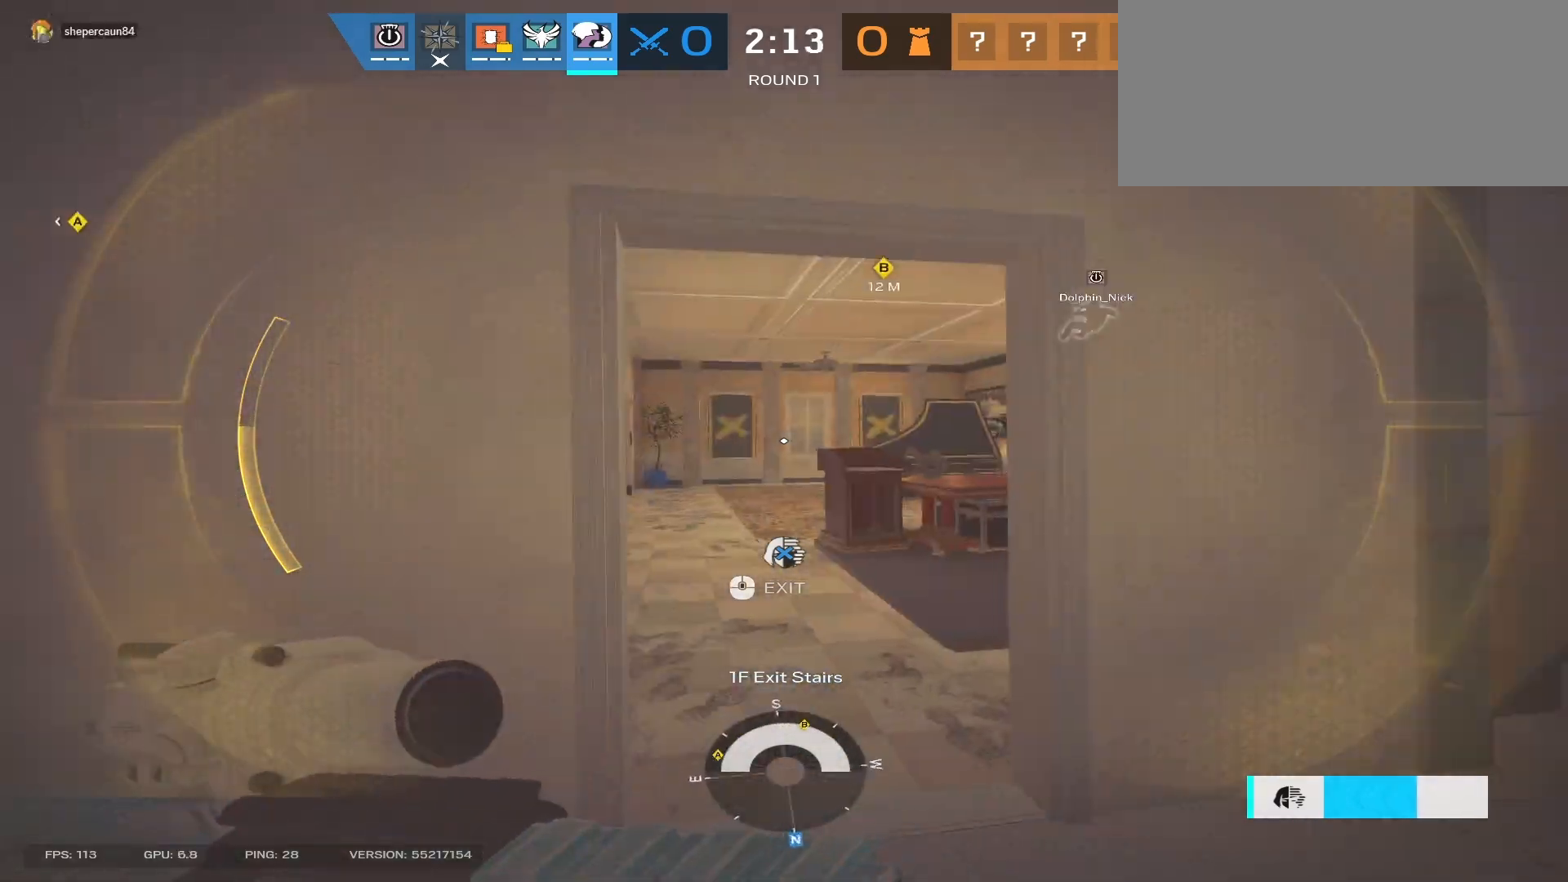
{"keys": ["a"], "mouse": [], "events": [[183, "shift", "up"], [233, "q", "down"], [333, "q", "up"], [417, "a", "down"], [483, "w", "up"]]}
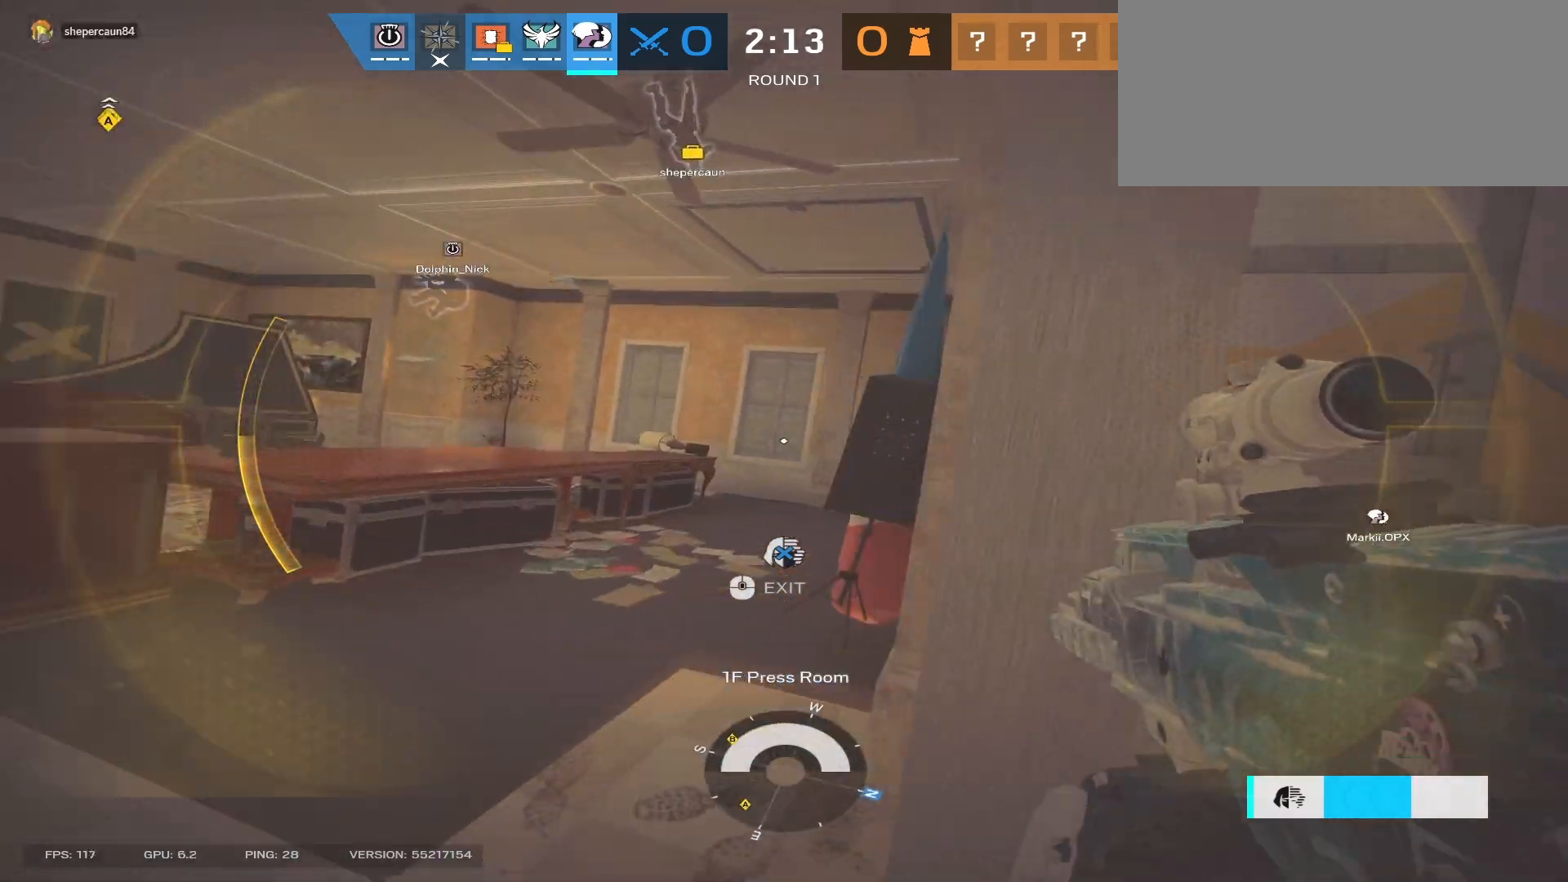
{"keys": ["a", "d", "shift", "w"], "mouse": [], "events": [[67, "e", "down"], [150, "e", "up"], [200, "a", "up"], [200, "d", "down"], [300, "w", "down"], [367, "shift", "down"], [450, "a", "down"]]}
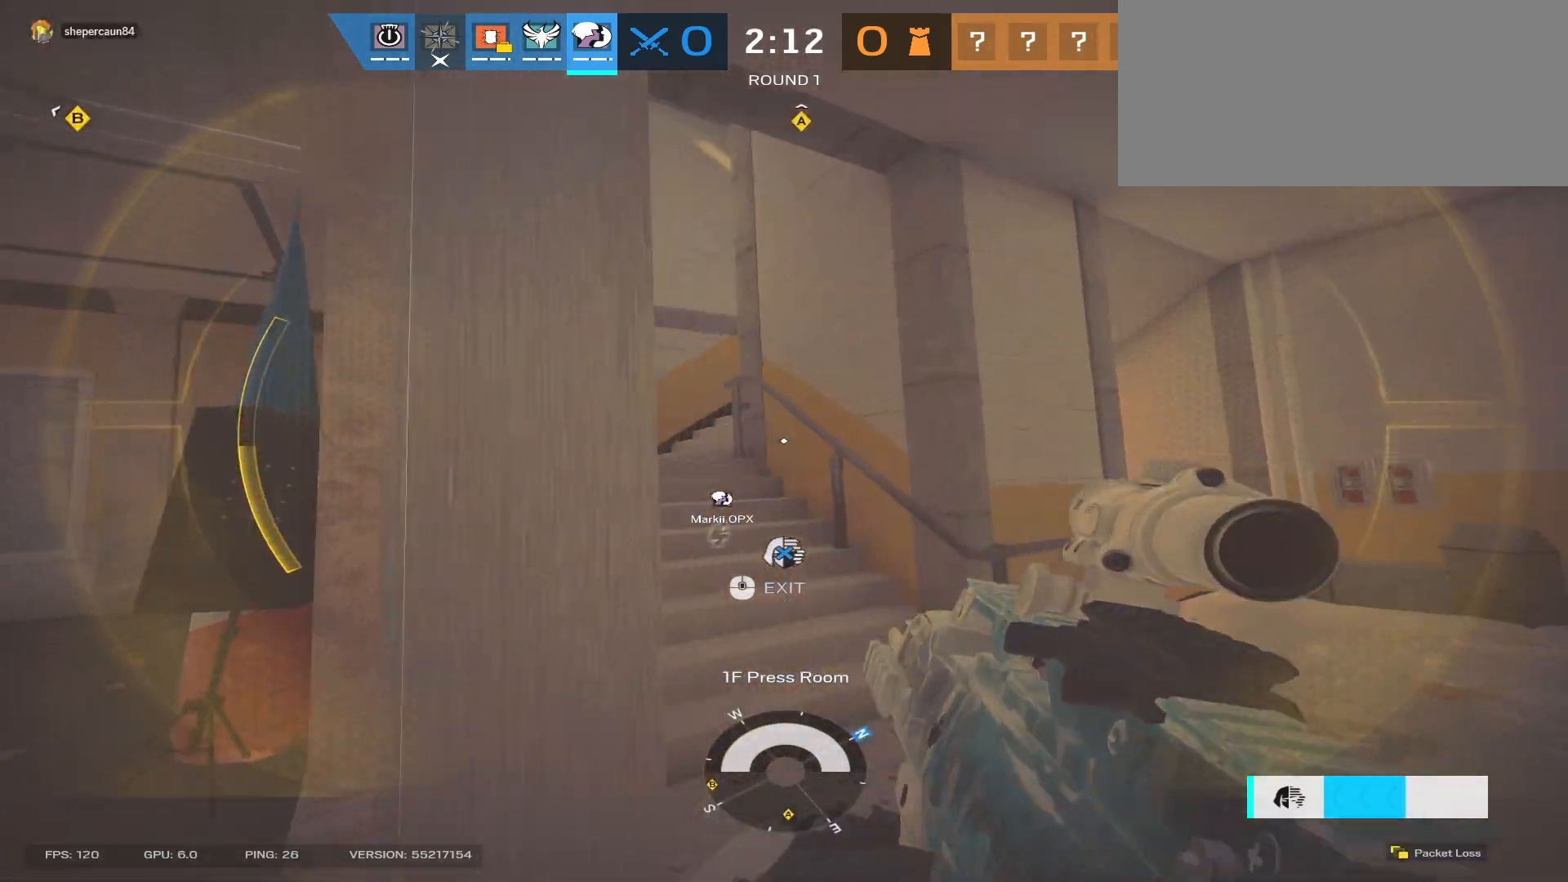
{"keys": ["s"], "mouse": [], "events": [[150, "d", "up"], [200, "shift", "up"], [200, "w", "up"], [350, "s", "down"], [417, "a", "up"]]}
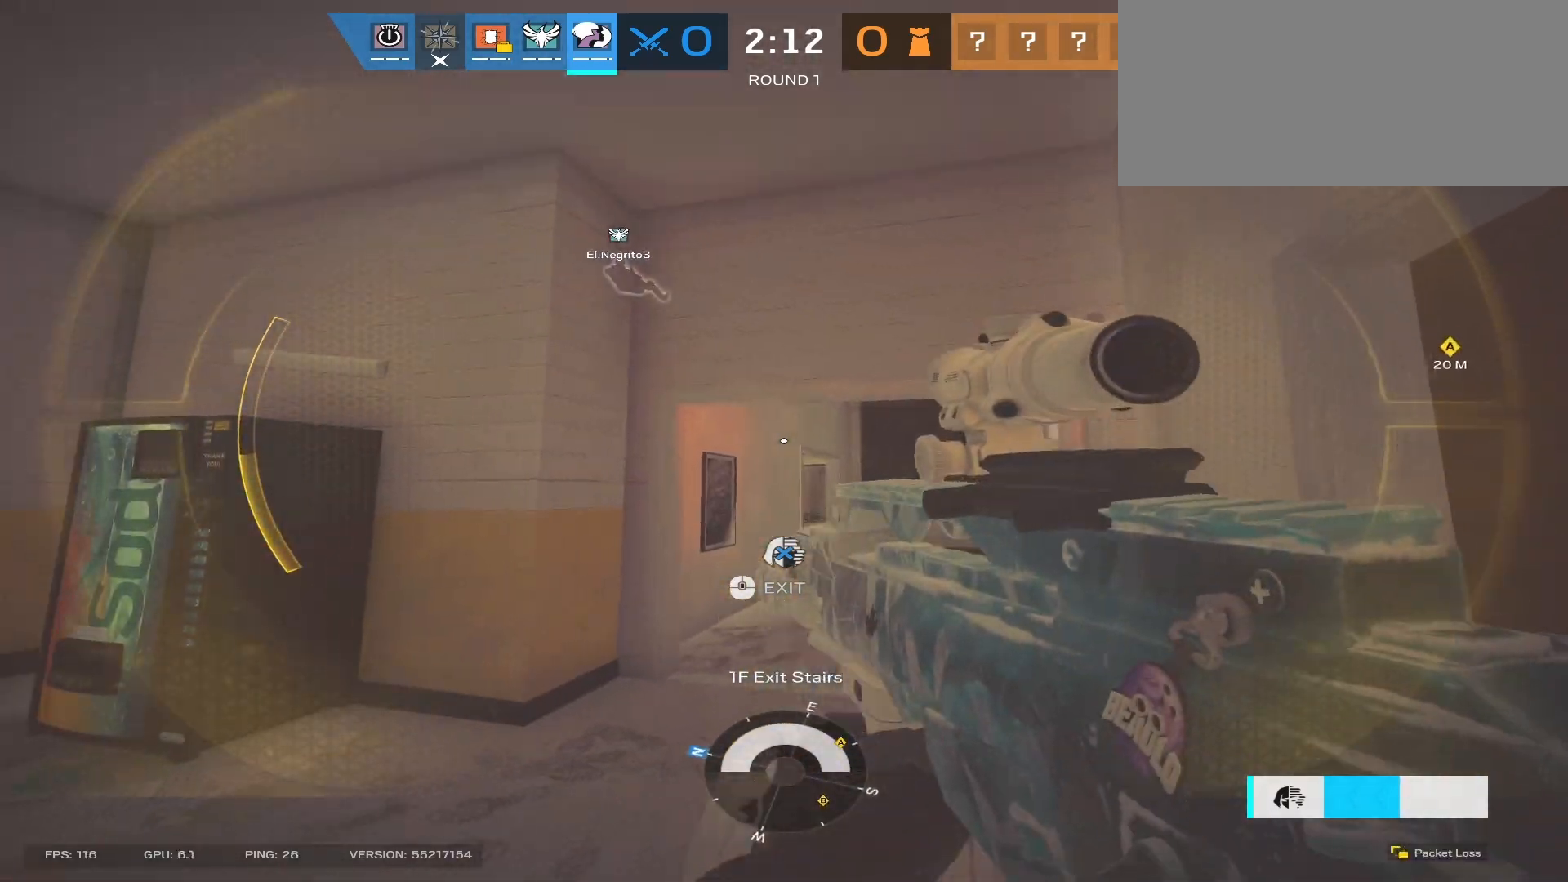
{"keys": ["a", "shift", "w"], "mouse": [], "events": [[83, "q", "down"], [200, "q", "up"], [300, "a", "down"], [333, "s", "up"], [467, "w", "down"], [483, "shift", "down"]]}
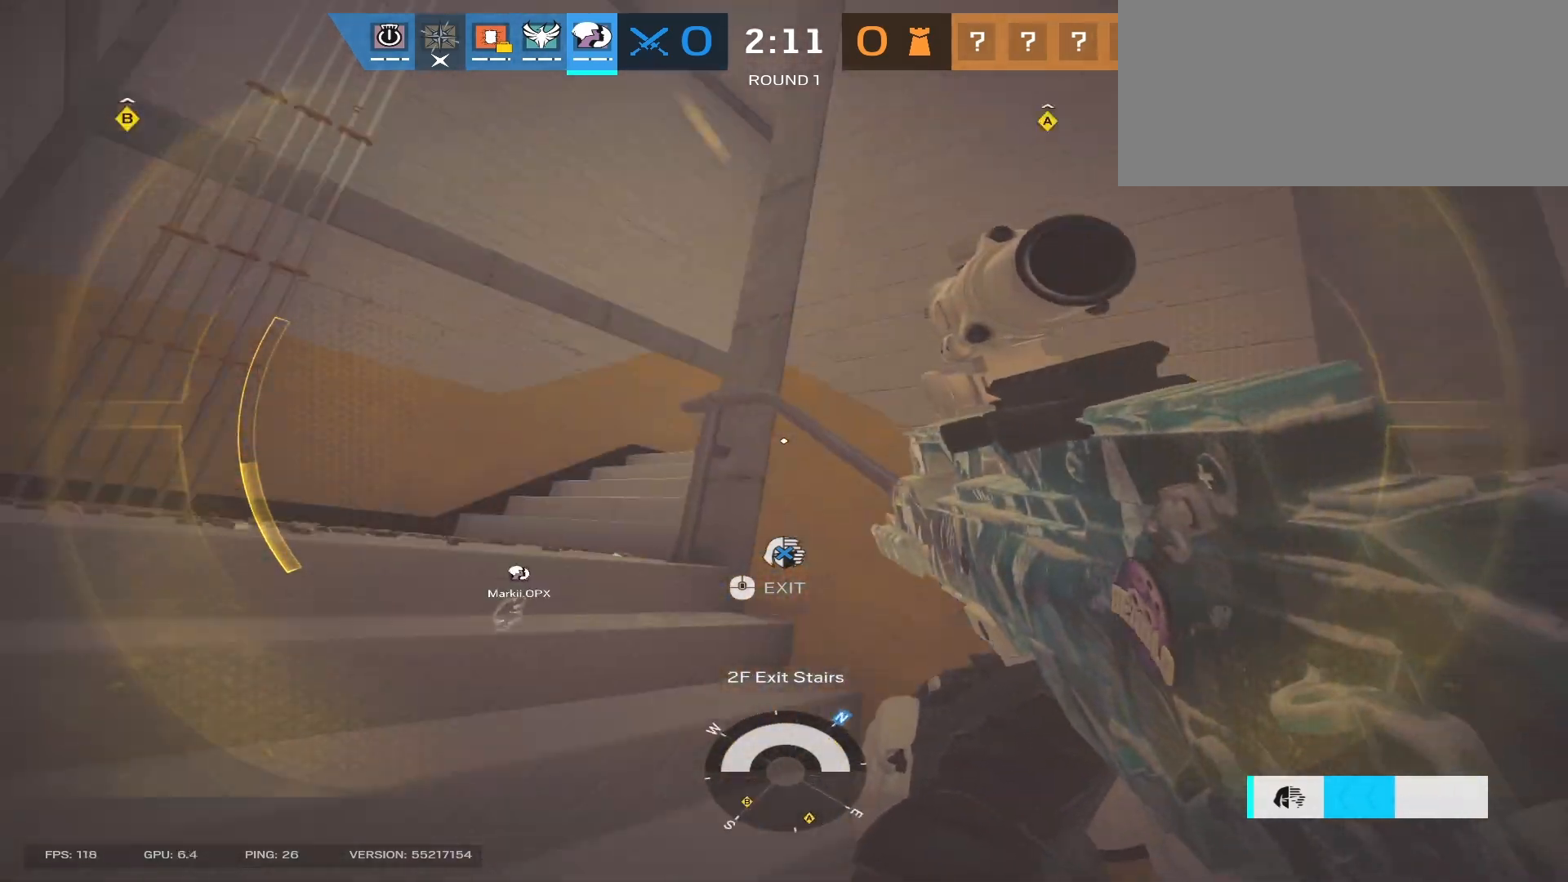
{"keys": ["a", "shift", "w"], "mouse": [], "events": []}
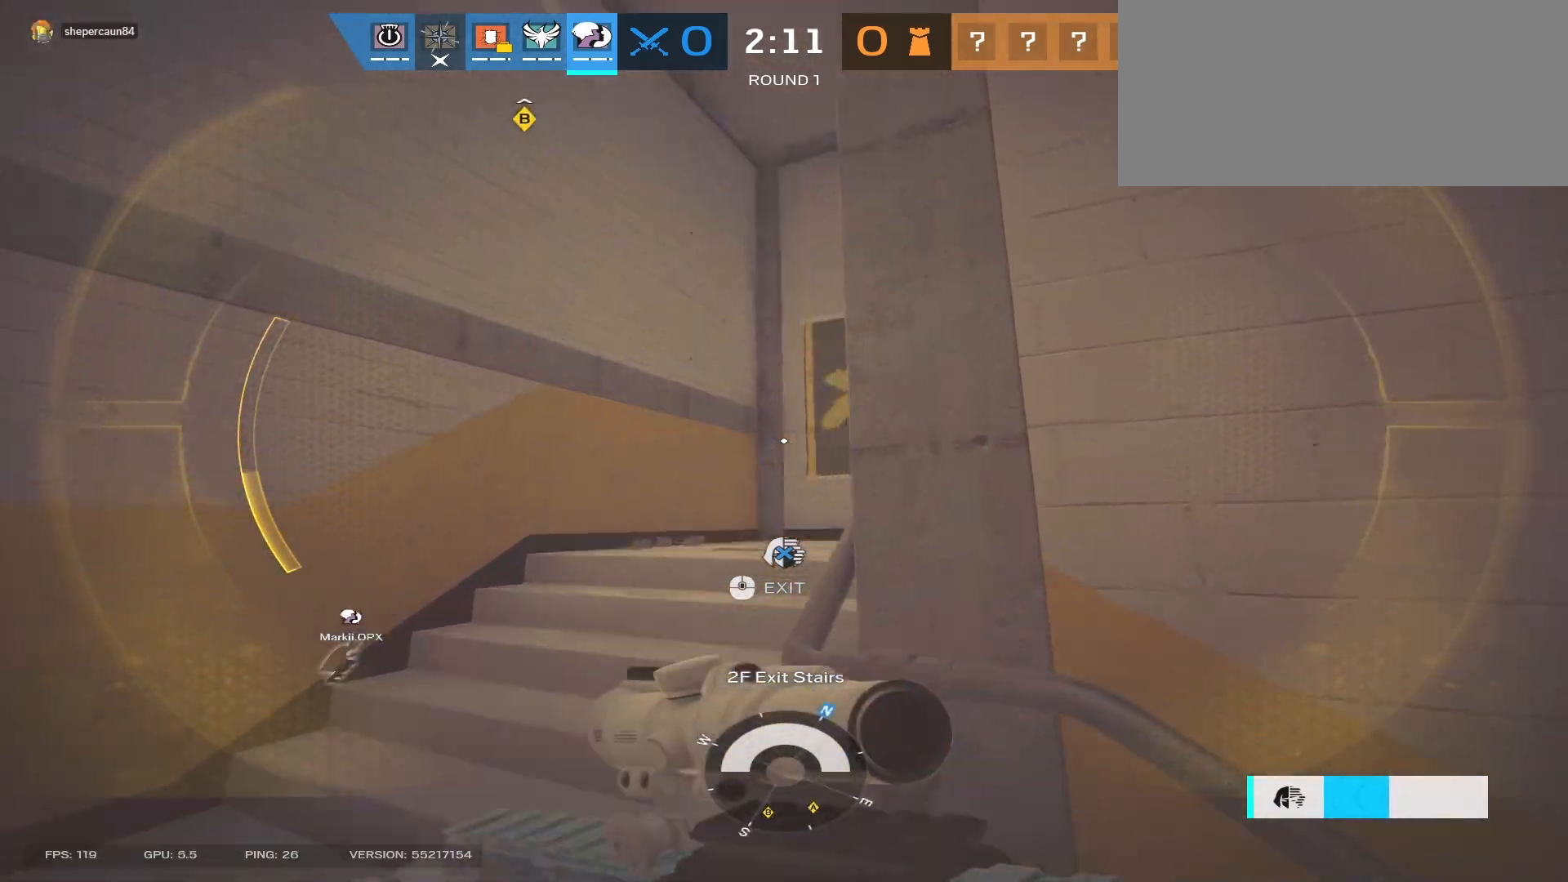
{"keys": ["a", "shift", "w"], "mouse": [], "events": []}
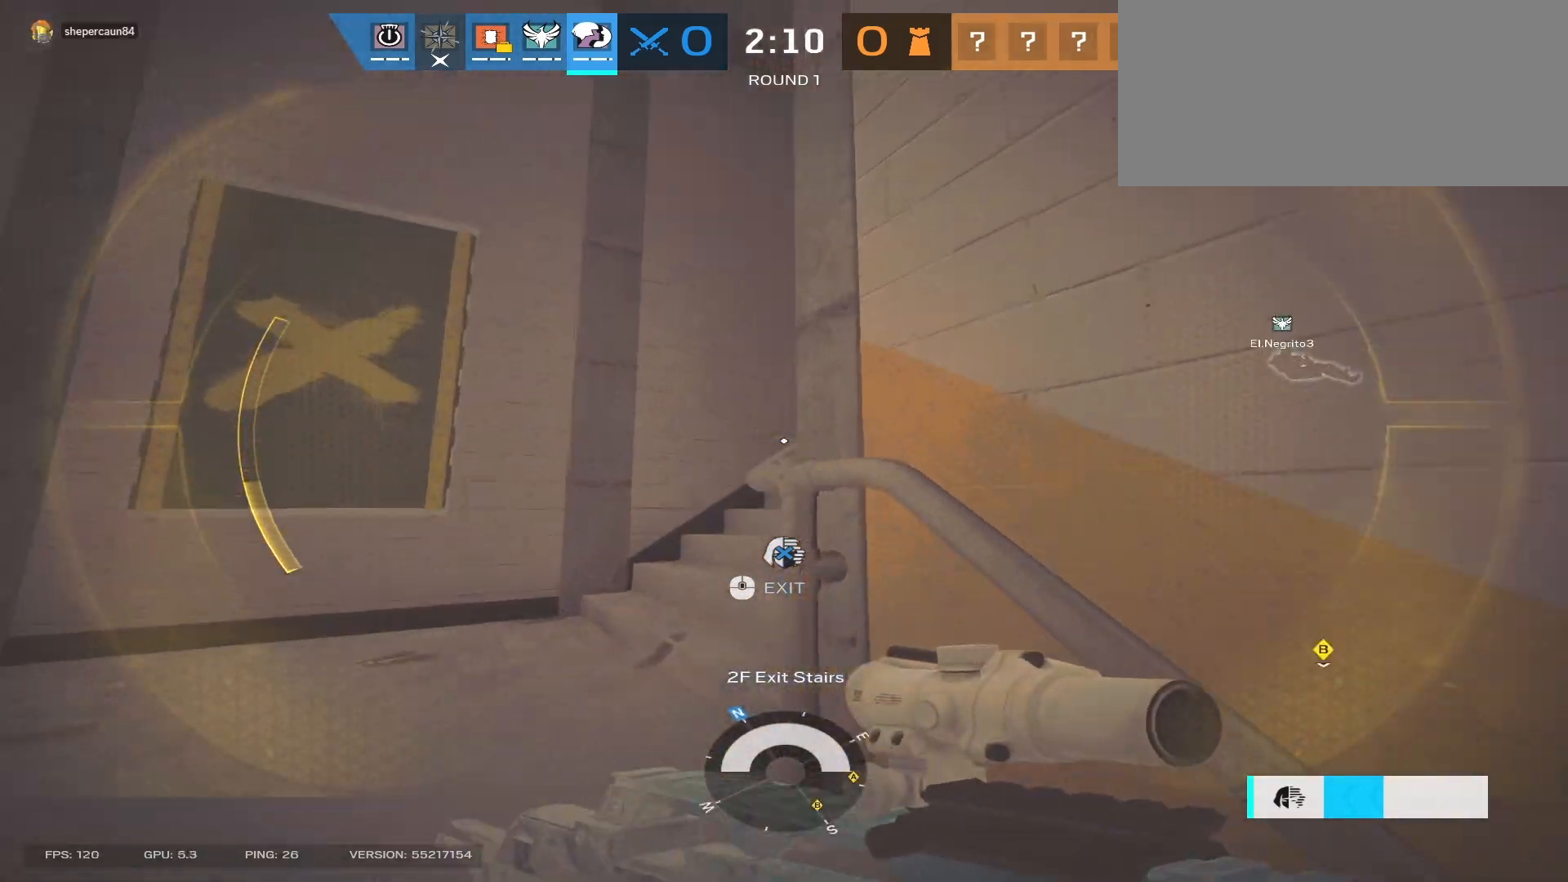
{"keys": ["a", "shift", "w"], "mouse": [], "events": []}
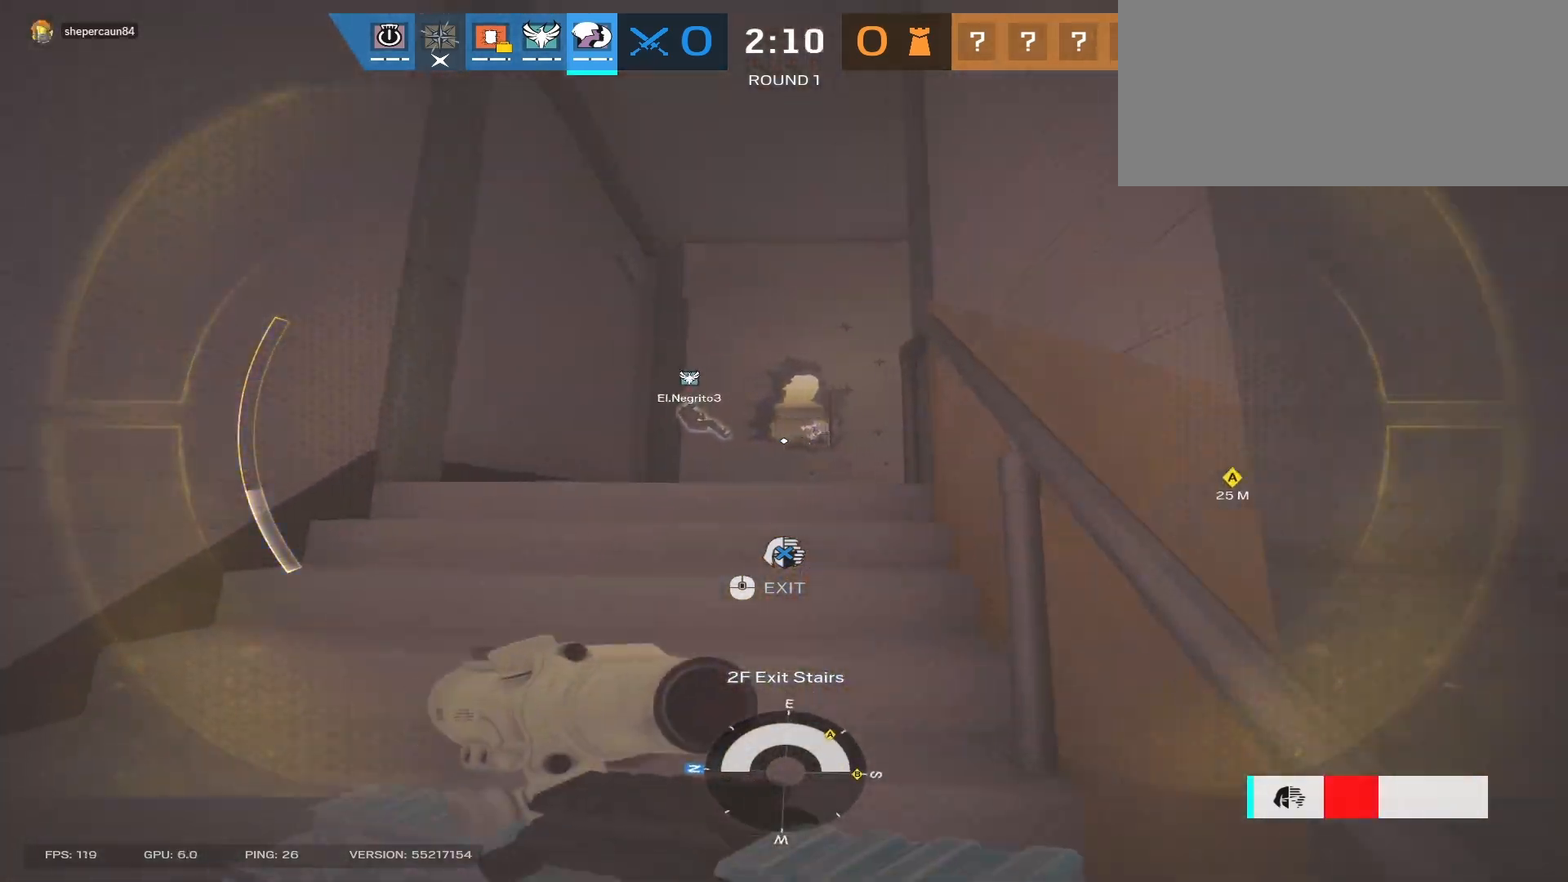
{"keys": [], "mouse": [], "events": [[300, "a", "up"], [350, "shift", "up"], [450, "w", "up"]]}
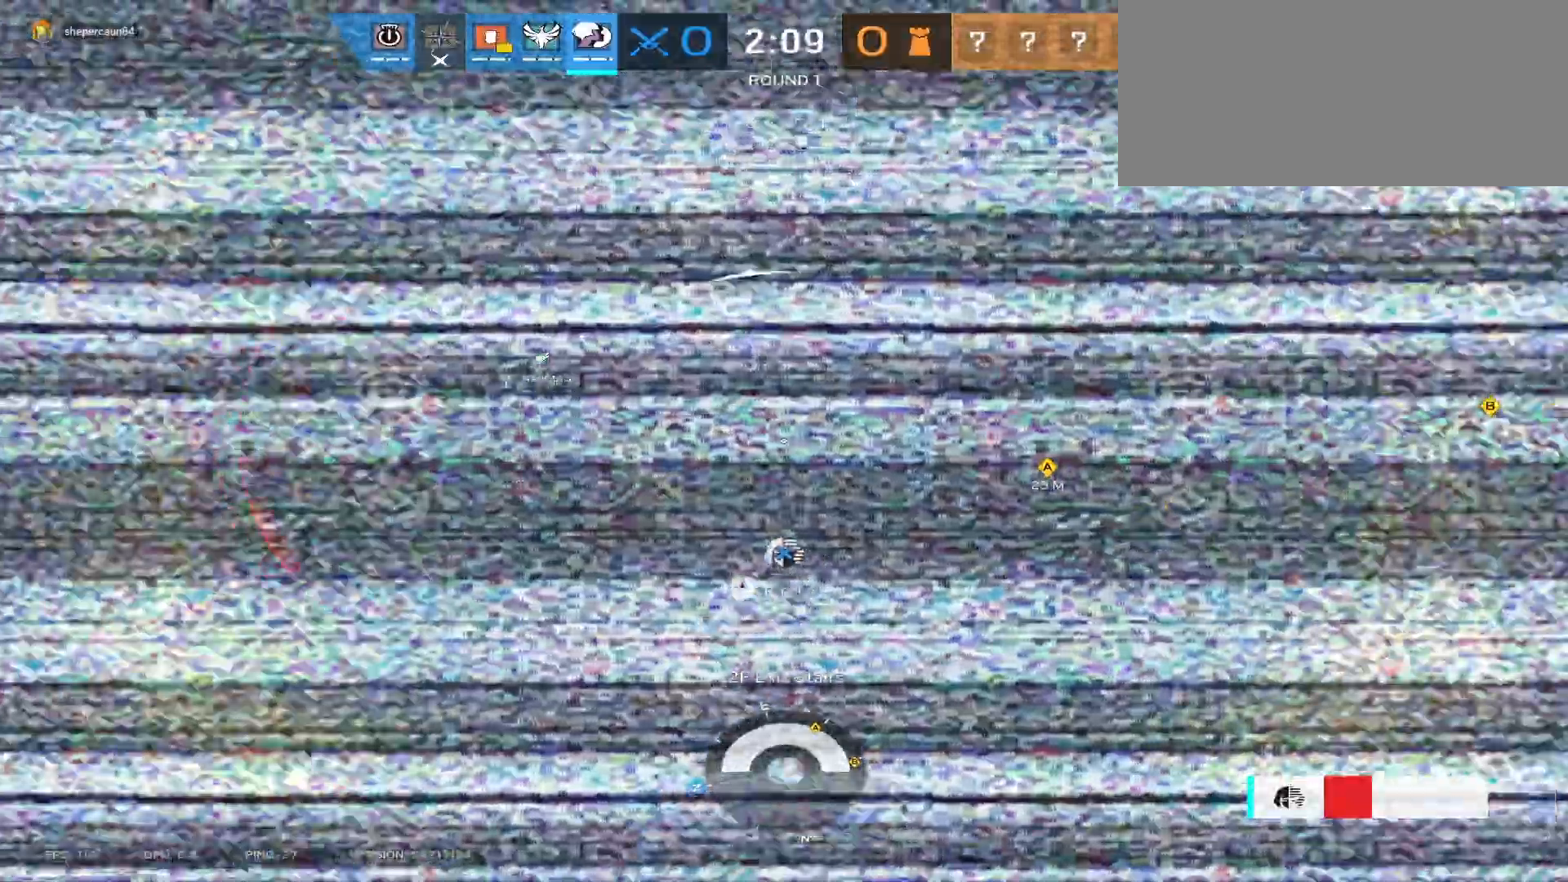
{"keys": [], "mouse": [], "events": []}
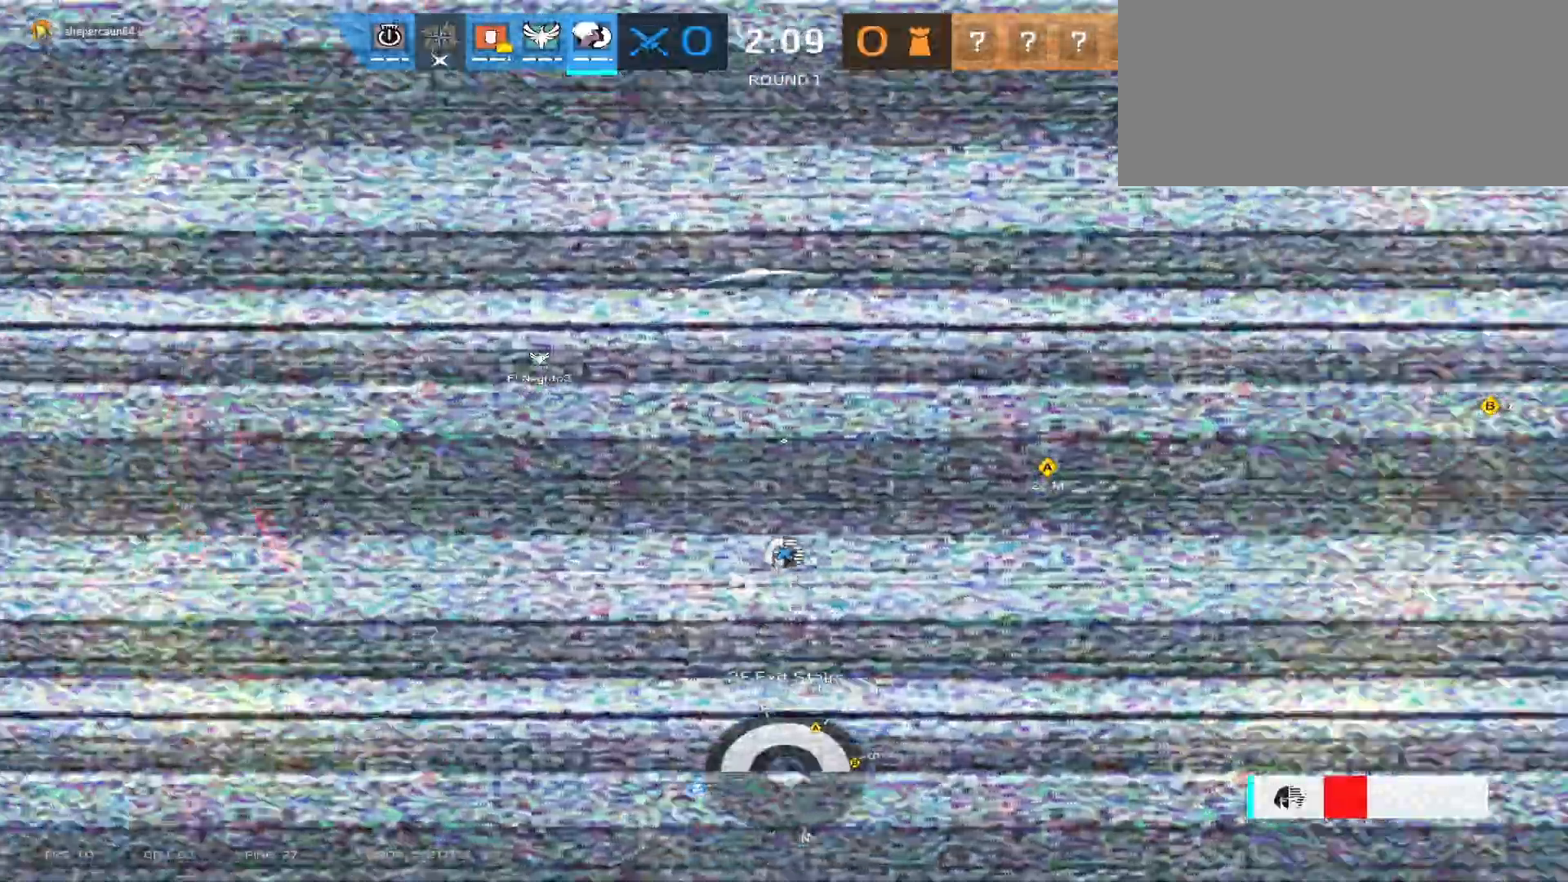
{"keys": [], "mouse": [], "events": []}
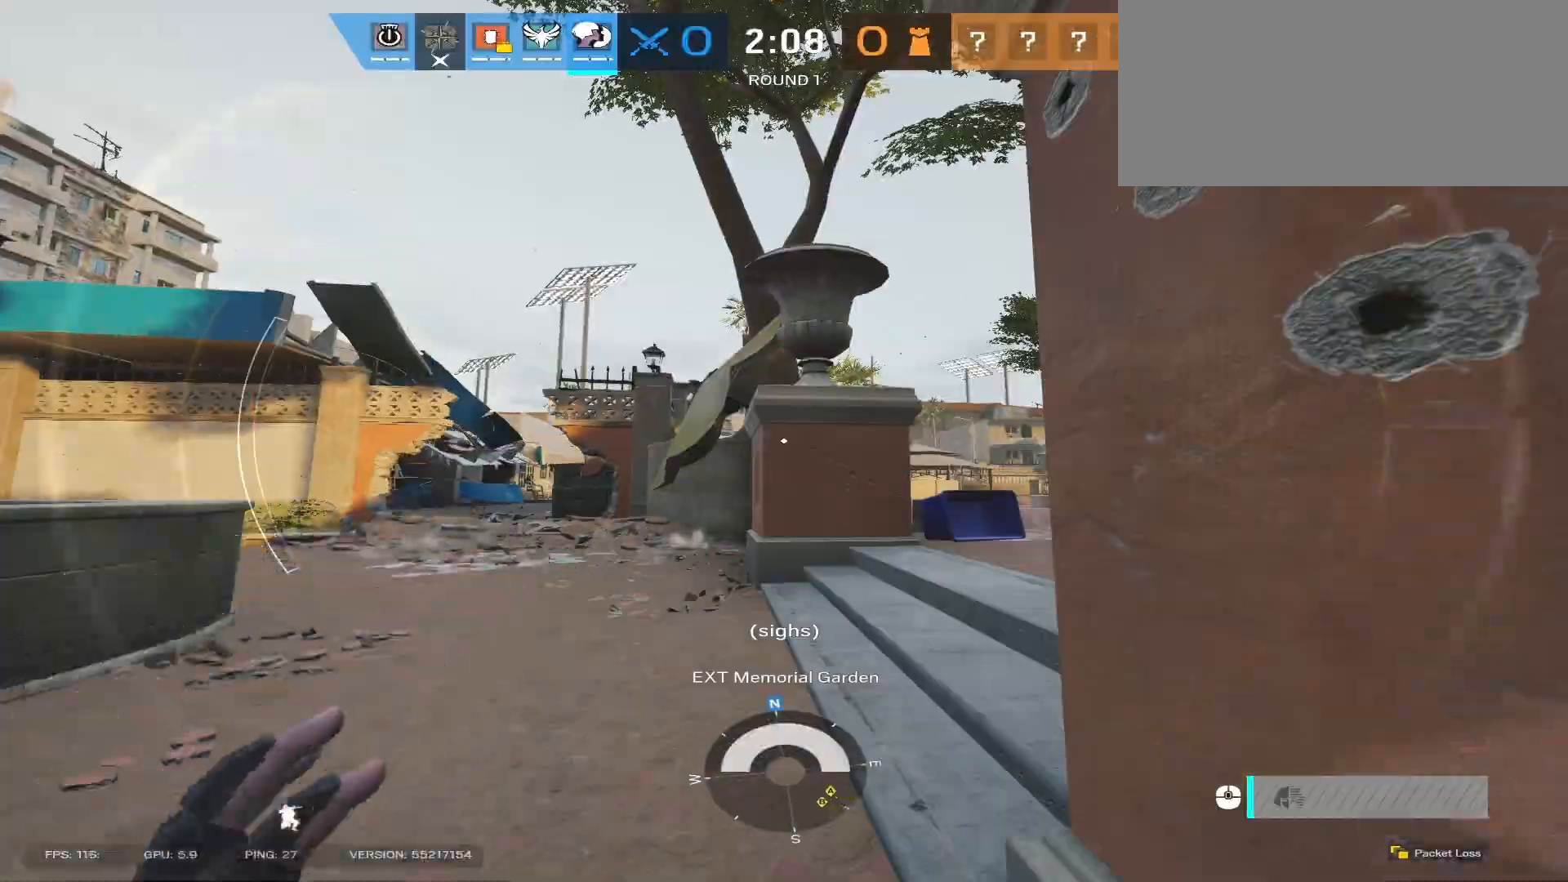
{"keys": ["shift", "w"], "mouse": [], "events": [[83, "w", "down"], [133, "shift", "down"]]}
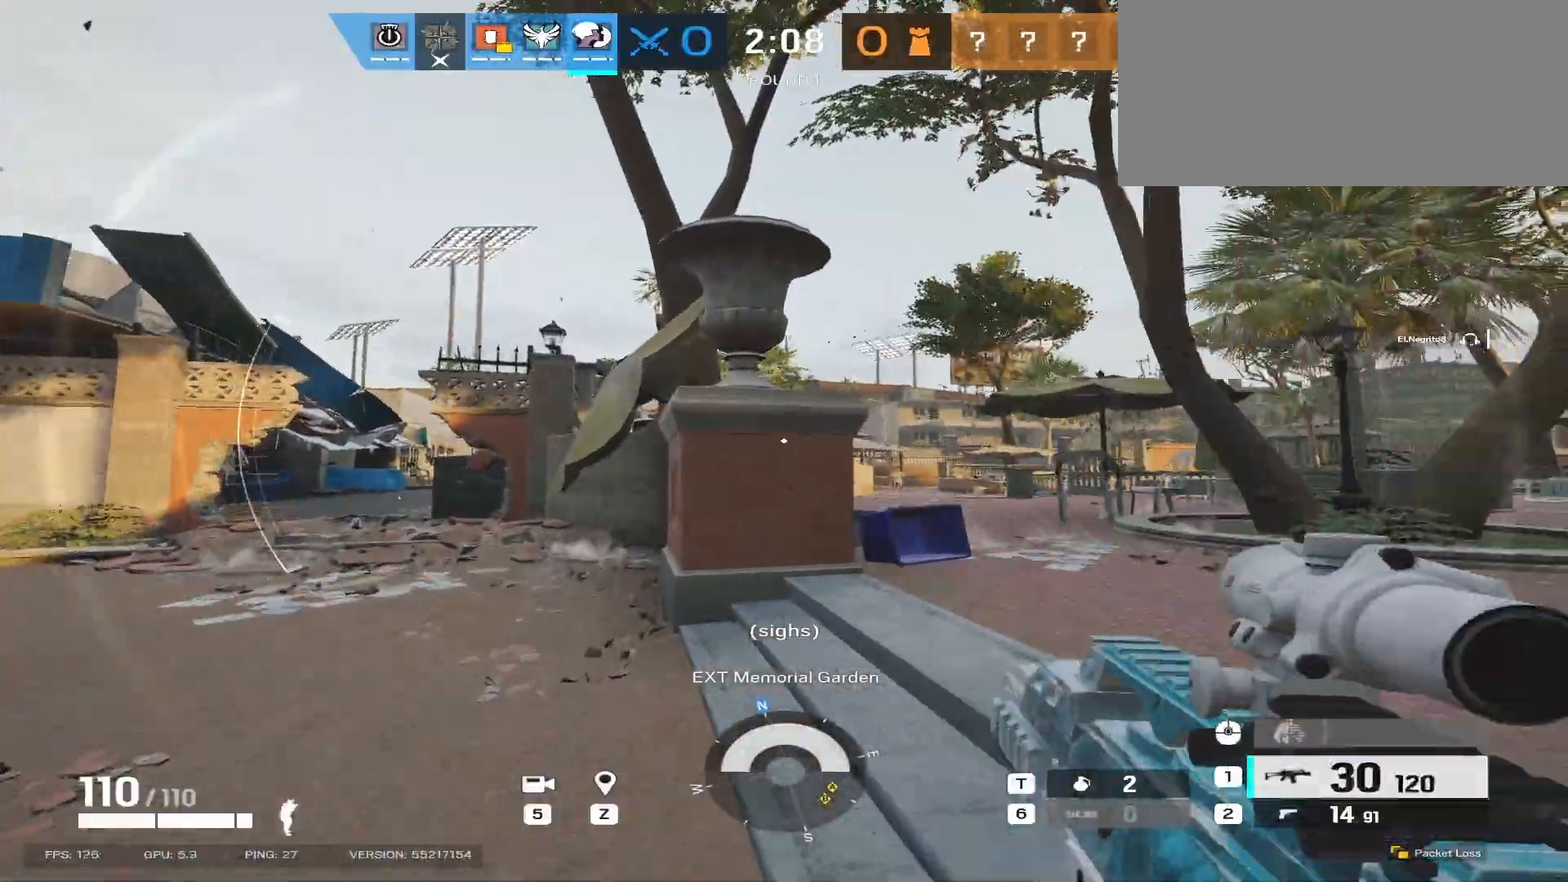
{"keys": ["shift", "w"], "mouse": [], "events": []}
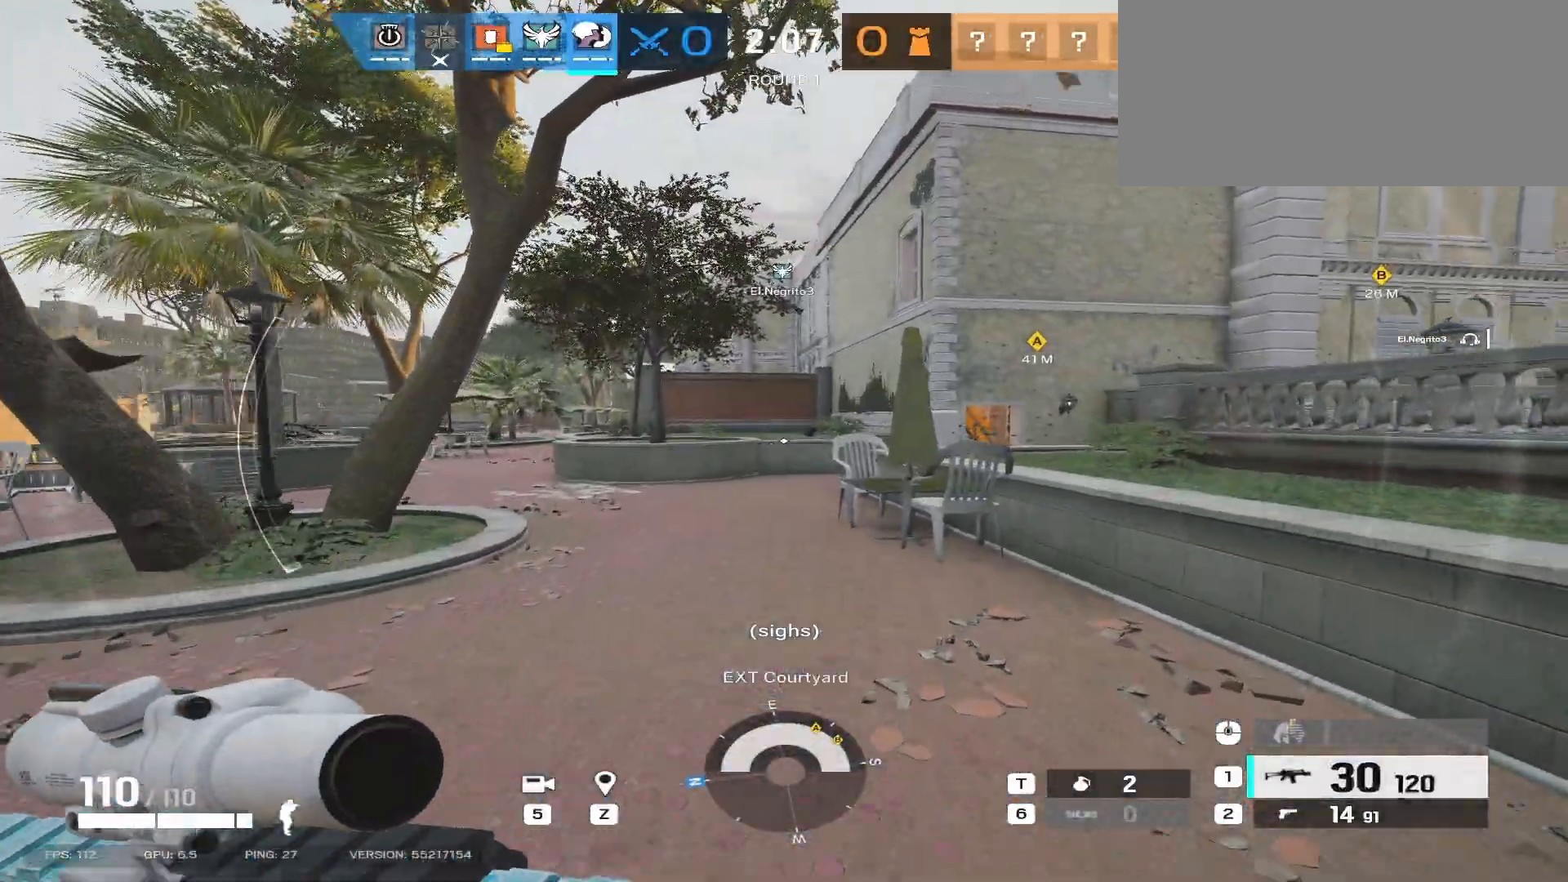
{"keys": ["a", "shift", "w"], "mouse": [], "events": [[417, "a", "down"]]}
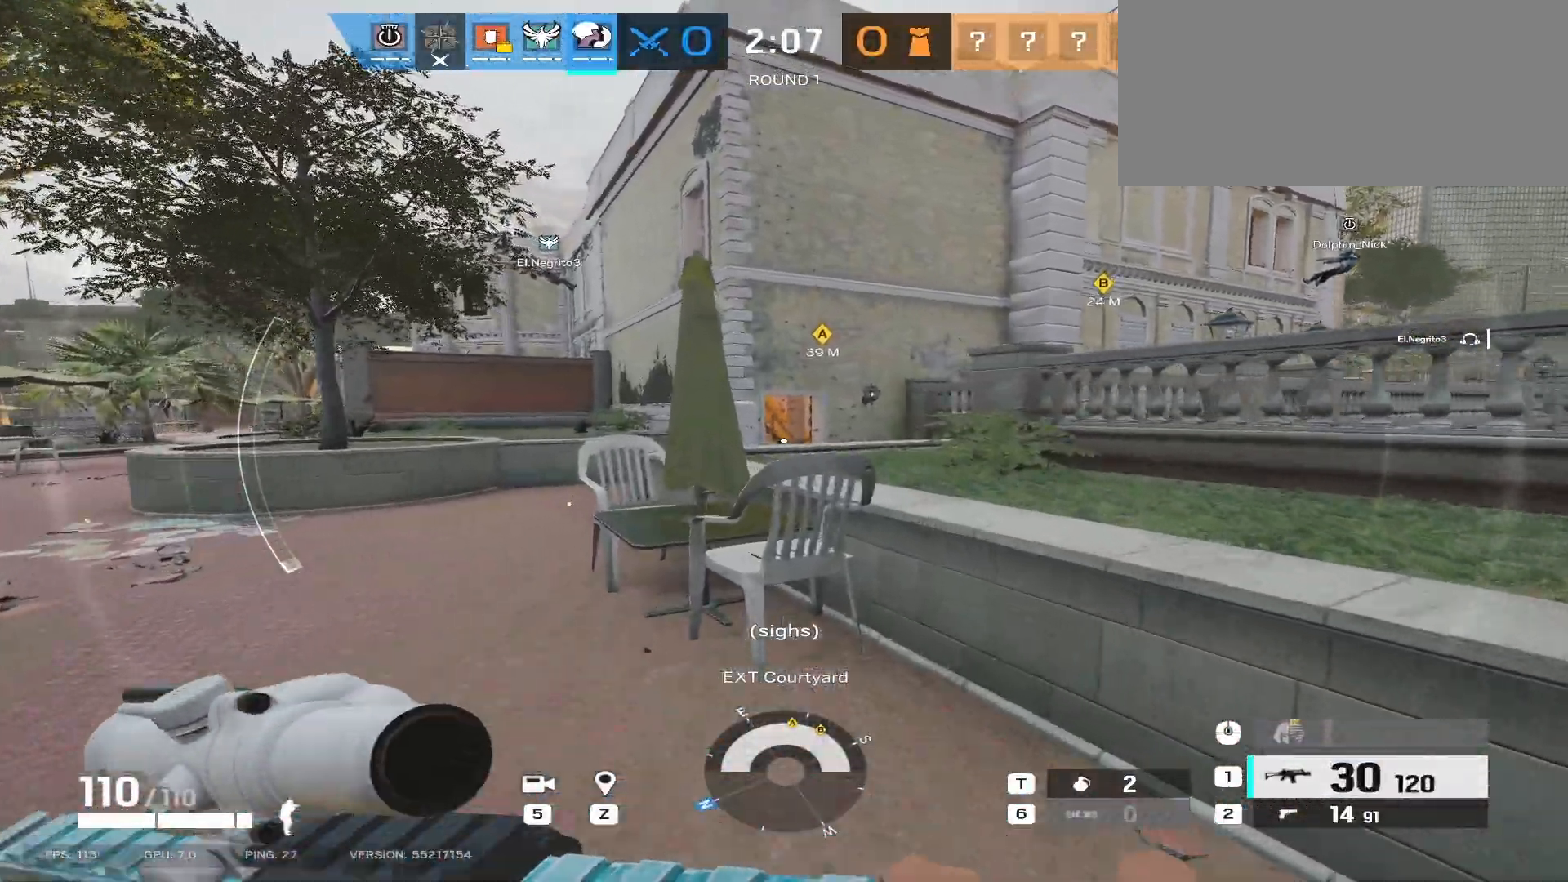
{"keys": ["a", "shift", "w"], "mouse": [], "events": []}
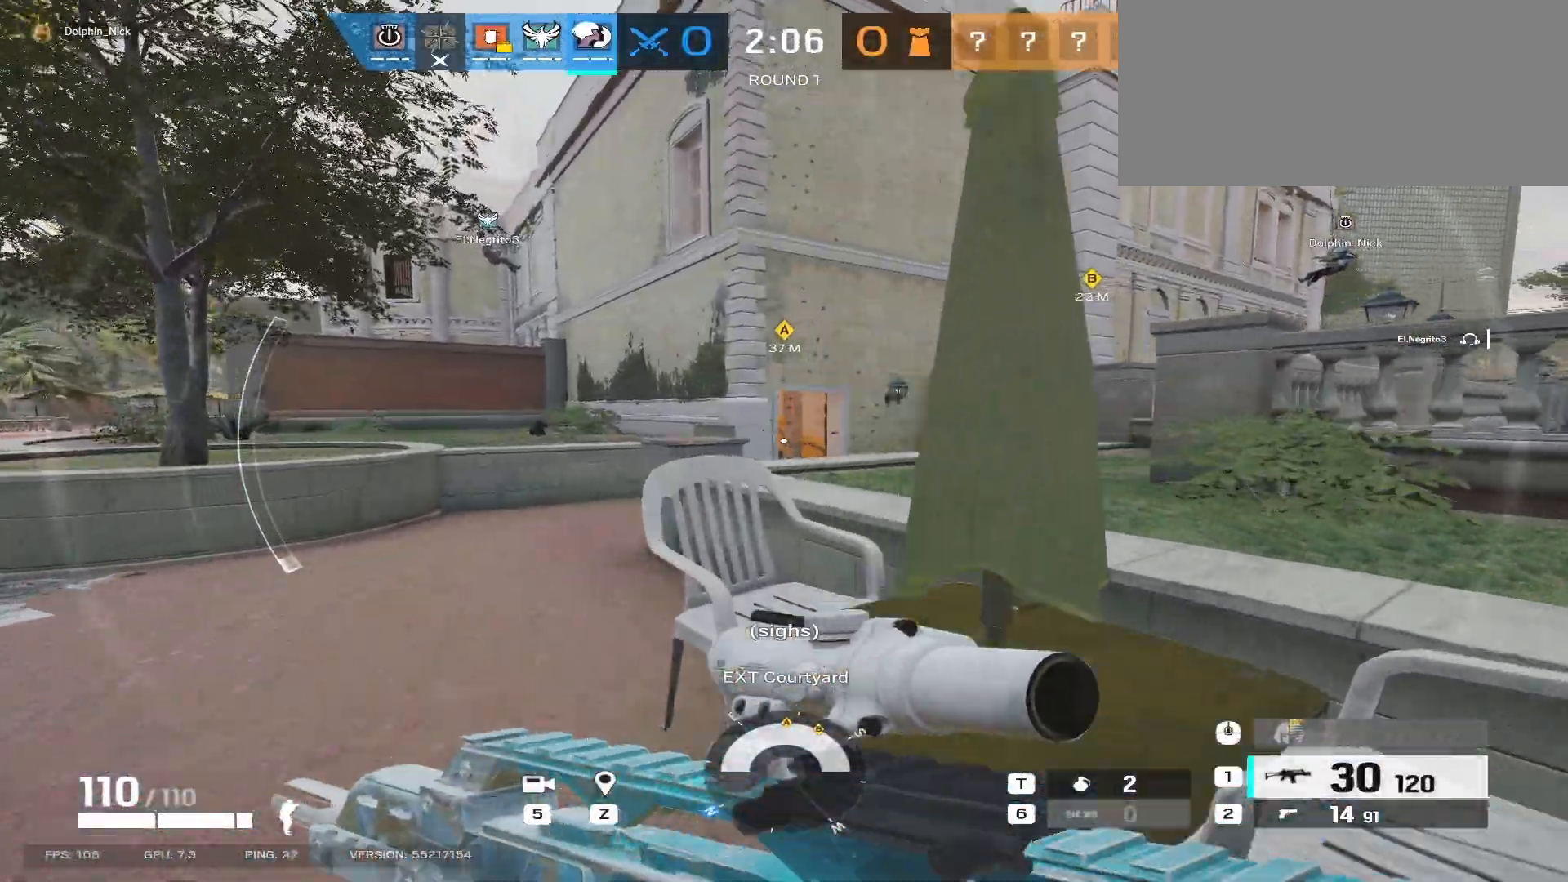
{"keys": ["a", "shift", "w"], "mouse": [], "events": []}
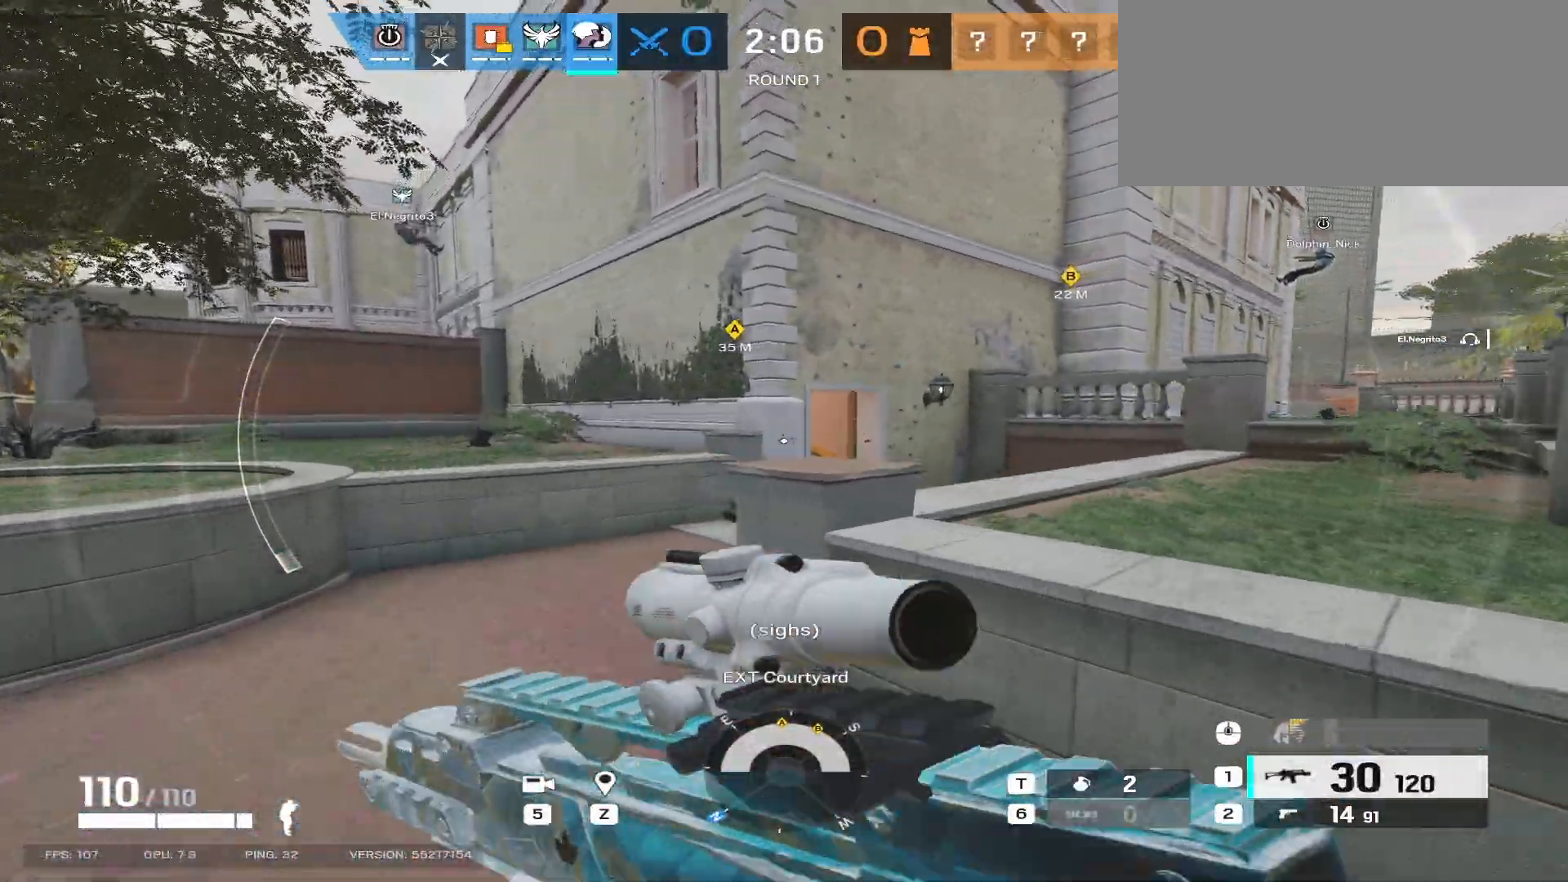
{"keys": ["shift", "w"], "mouse": [], "events": [[150, "a", "up"]]}
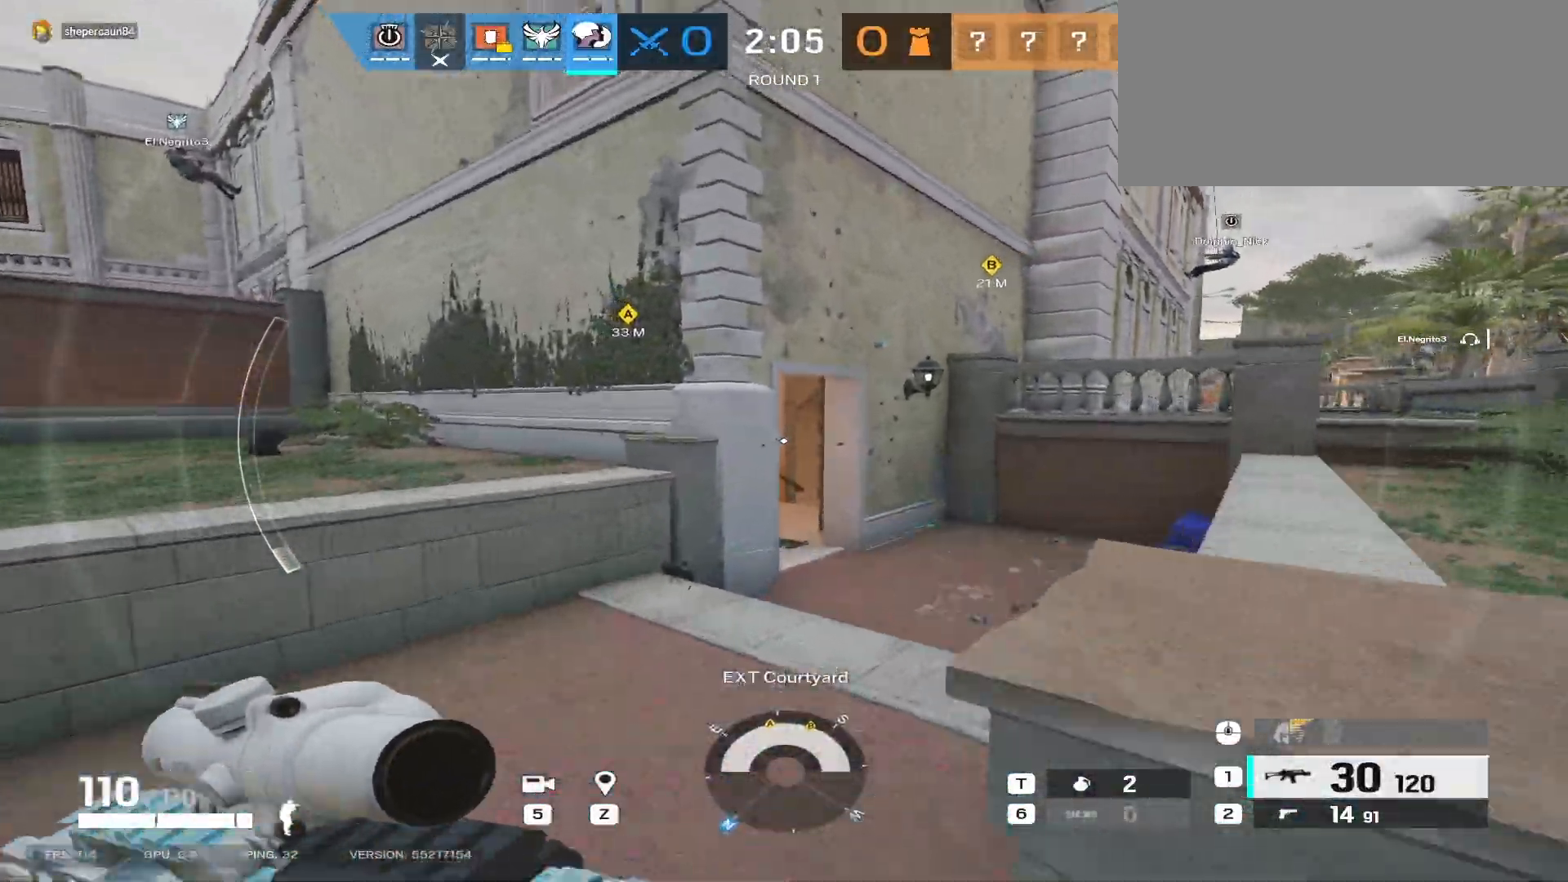
{"keys": ["d", "w"], "mouse": [], "events": [[117, "shift", "up"], [217, "e", "down"], [283, "e", "up"], [417, "d", "down"]]}